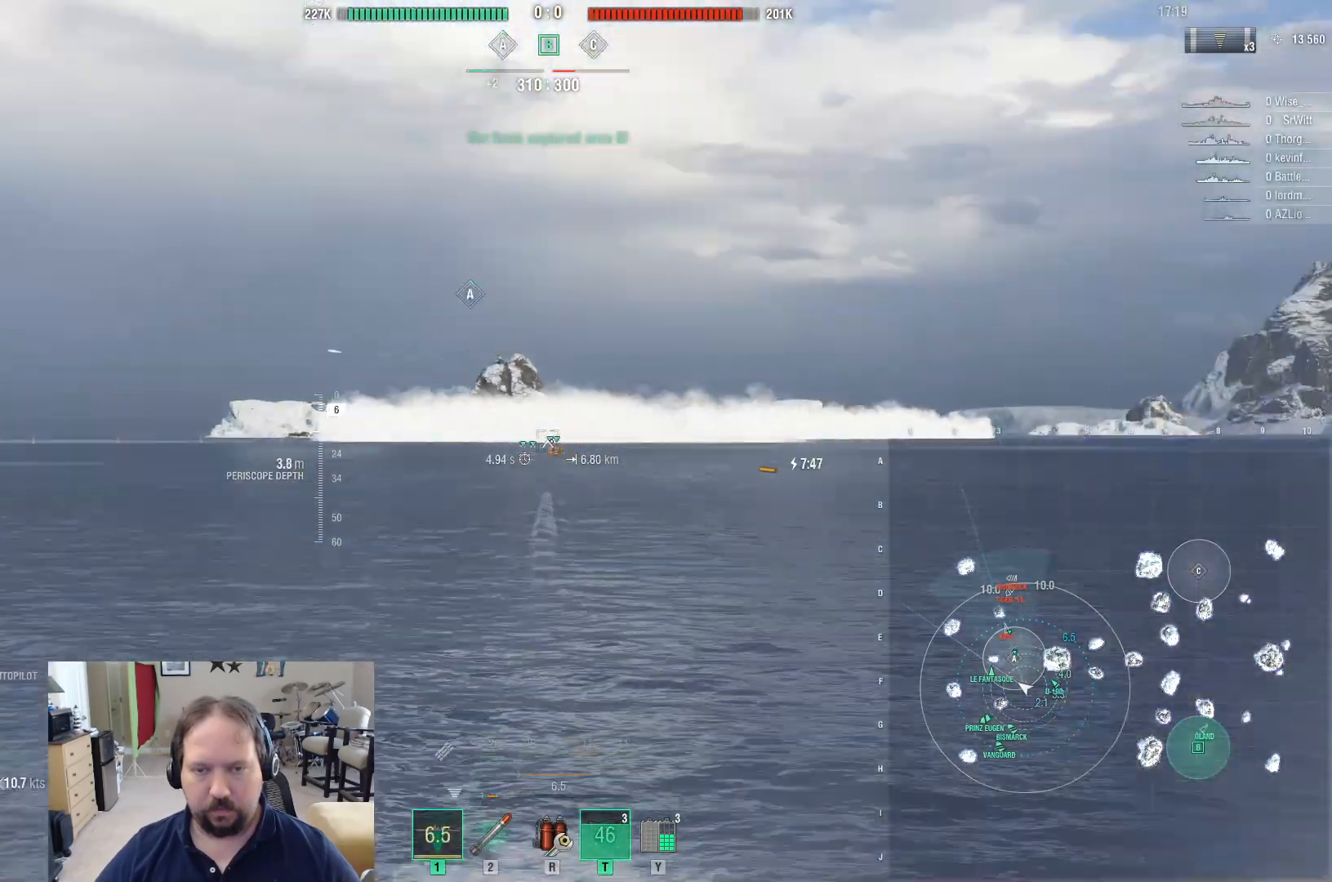
Gameplay with keyboard and mouse; each line is a JSON object with the keys and mouse buttons held at the frame after it. "events" lists presses ("down") and releases ("up") of "1", "2", "3", "4", "5", "a", "alt", "c", "caps_lock", "ctrl", "d", "e", "f", "g", "q", "r", "s", "shift", "space", "t", "tab", "v", "w", "x", "z", "mouse_left", "mouse_wheel" and "mouse_right" between this image and that frame as [ms after this image, input, new state], when the widget could be followed in between. "mouse_left", "mouse_wheel", "mouse_right" = the "left", "wheel", "right" buttons of the "mouse" list. No other keys are recorded. "wheel" means that the mouse wheel is clicked or scrolled. "mouse_move" is the direction in which the mouse moves at that frame (one of eight, or "still"), when it could be read.
{"keys": [], "mouse": [], "mouse_move": "still", "events": []}
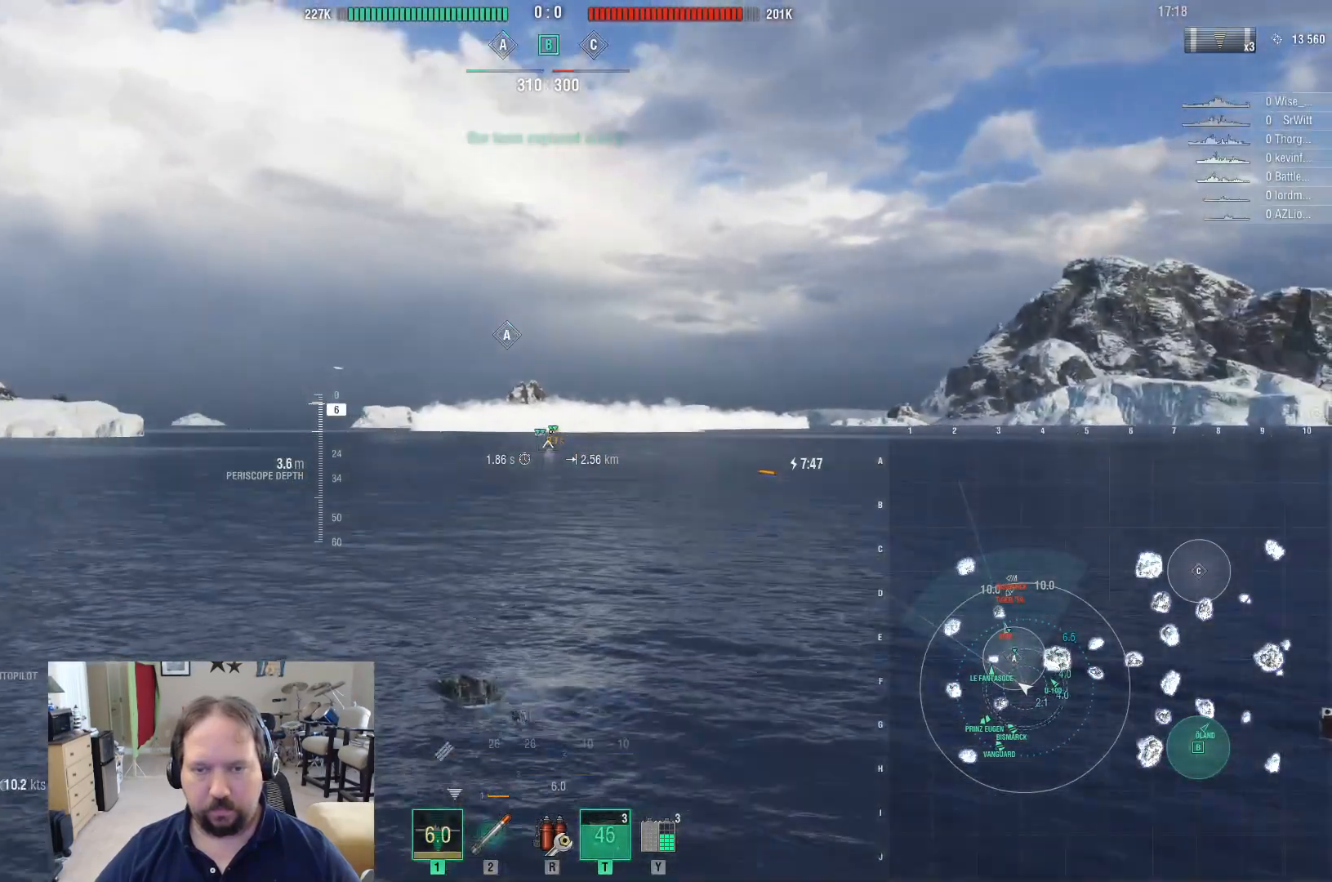
{"keys": ["w"], "mouse": [], "mouse_move": "still", "events": [[183, "w", "down"], [233, "w", "up"], [317, "w", "down"]]}
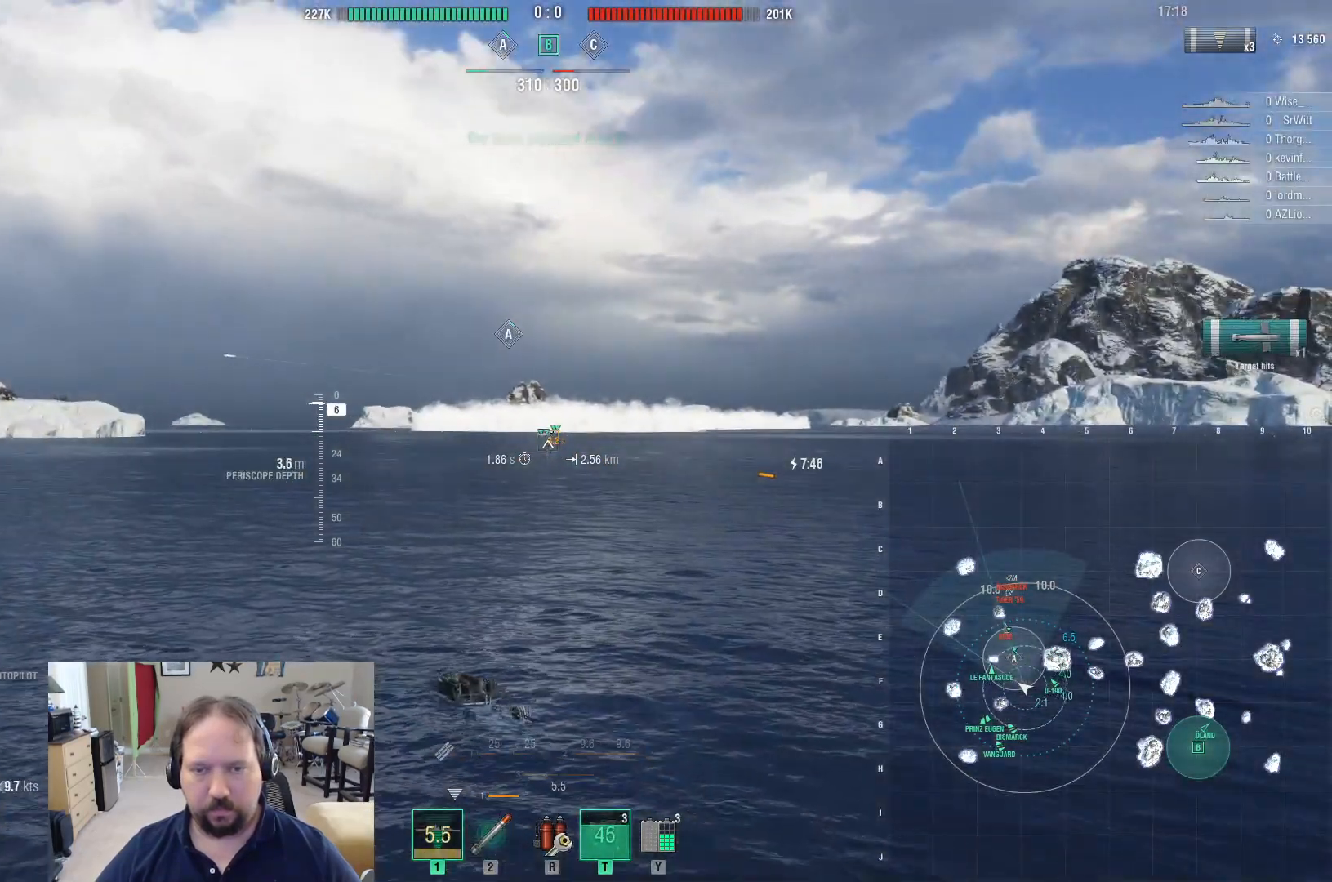
{"keys": ["w"], "mouse": [], "mouse_move": "still", "events": []}
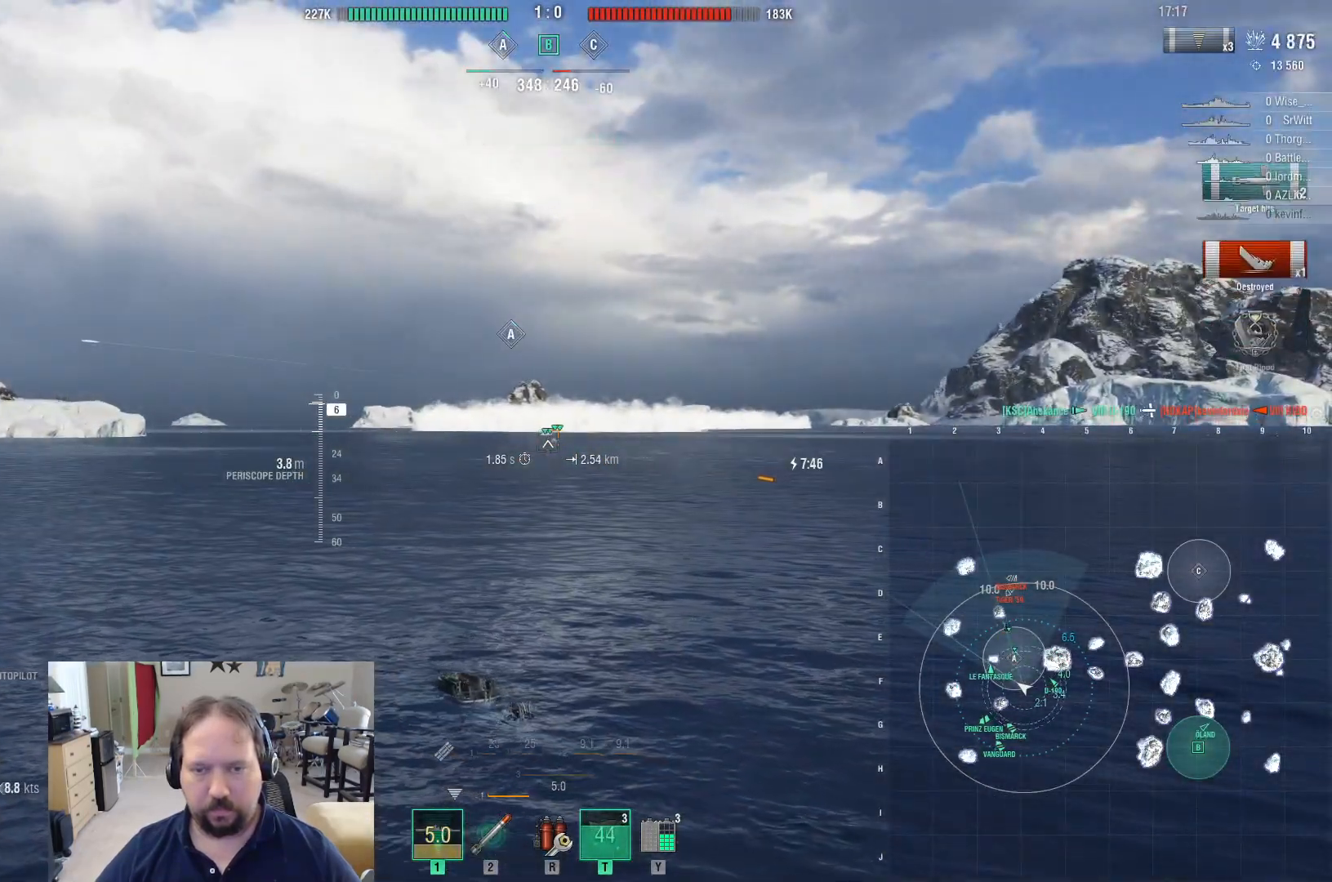
{"keys": ["w"], "mouse": [], "mouse_move": "still", "events": [[350, "shift", "down"], [500, "shift", "up"]]}
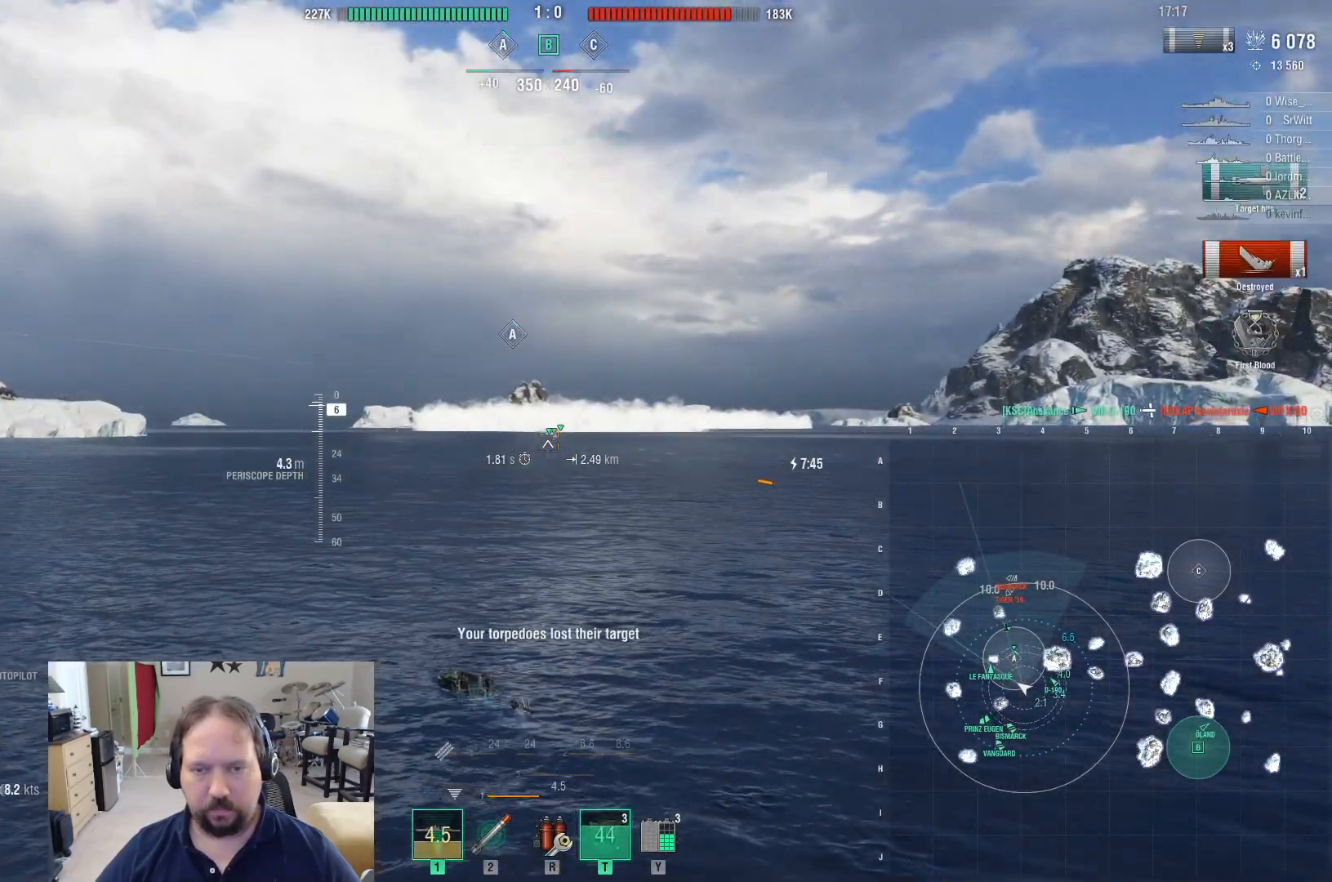
{"keys": ["w"], "mouse": [], "mouse_move": "up-left", "events": []}
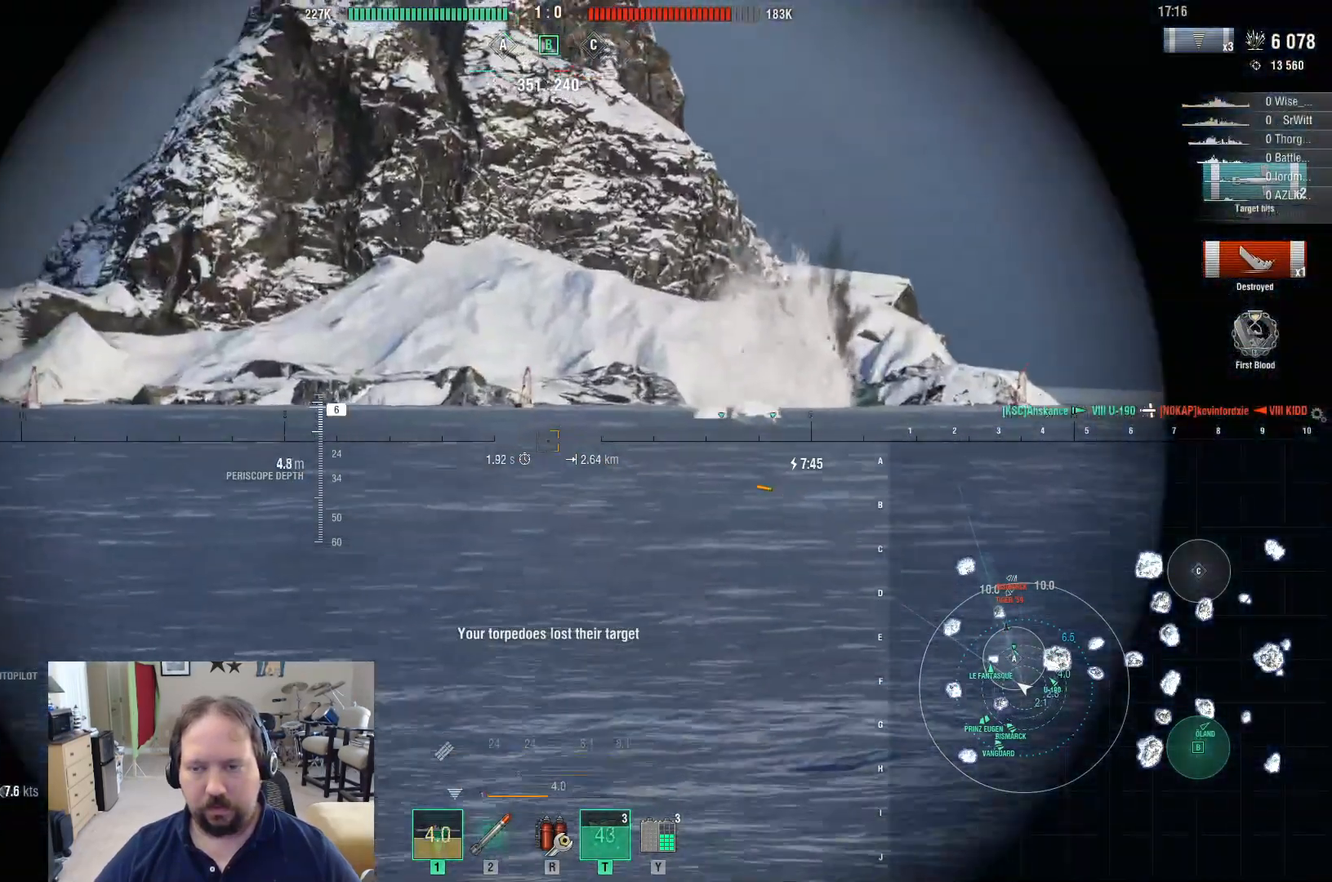
{"keys": ["f", "w"], "mouse": [], "mouse_move": "still", "events": [[100, "f", "down"], [200, "f", "up"], [250, "f", "down"], [350, "f", "up"], [383, "f", "down"]]}
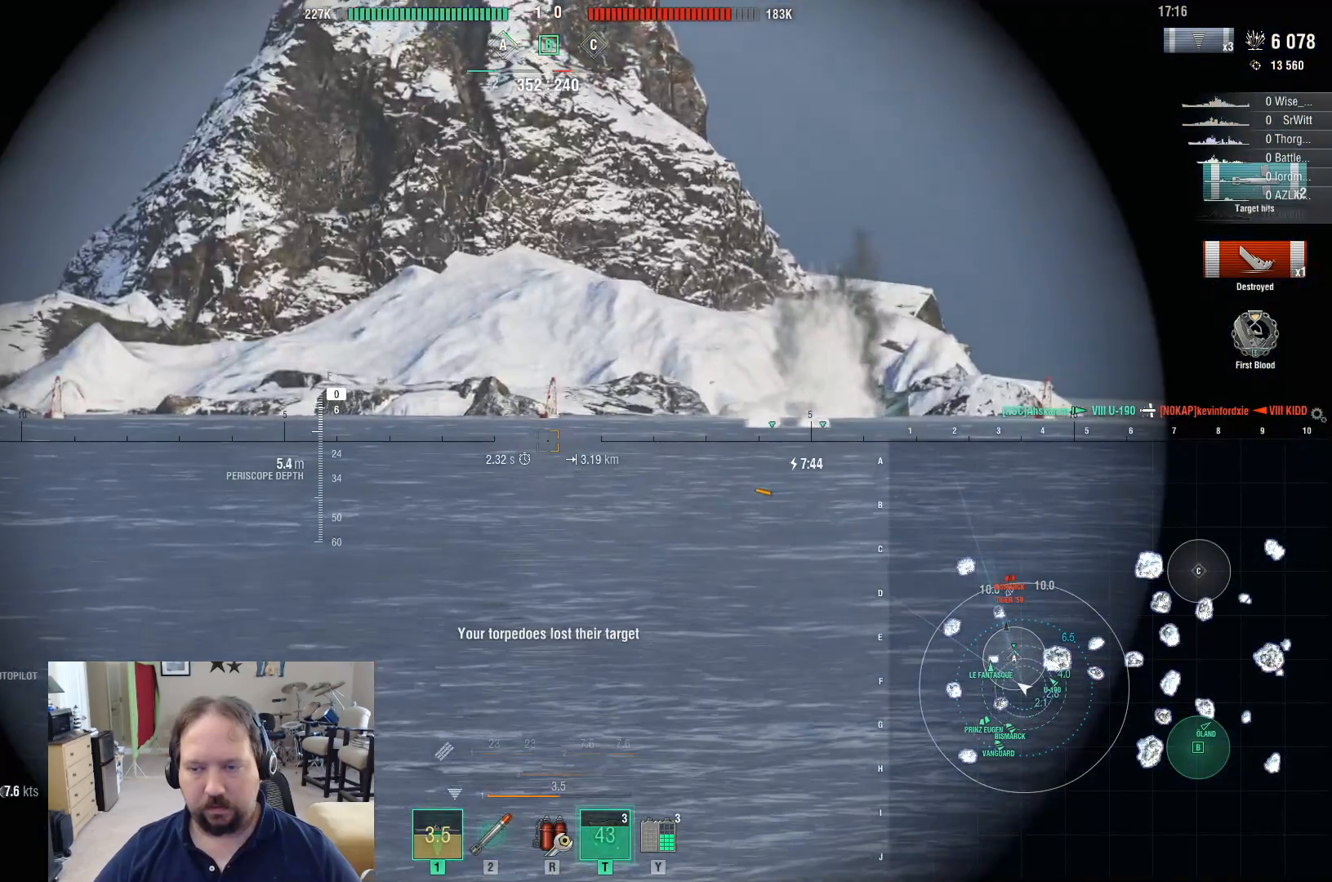
{"keys": ["d", "w"], "mouse": [], "mouse_move": "still", "events": [[33, "f", "up"], [33, "shift", "down"], [167, "shift", "up"], [450, "d", "down"]]}
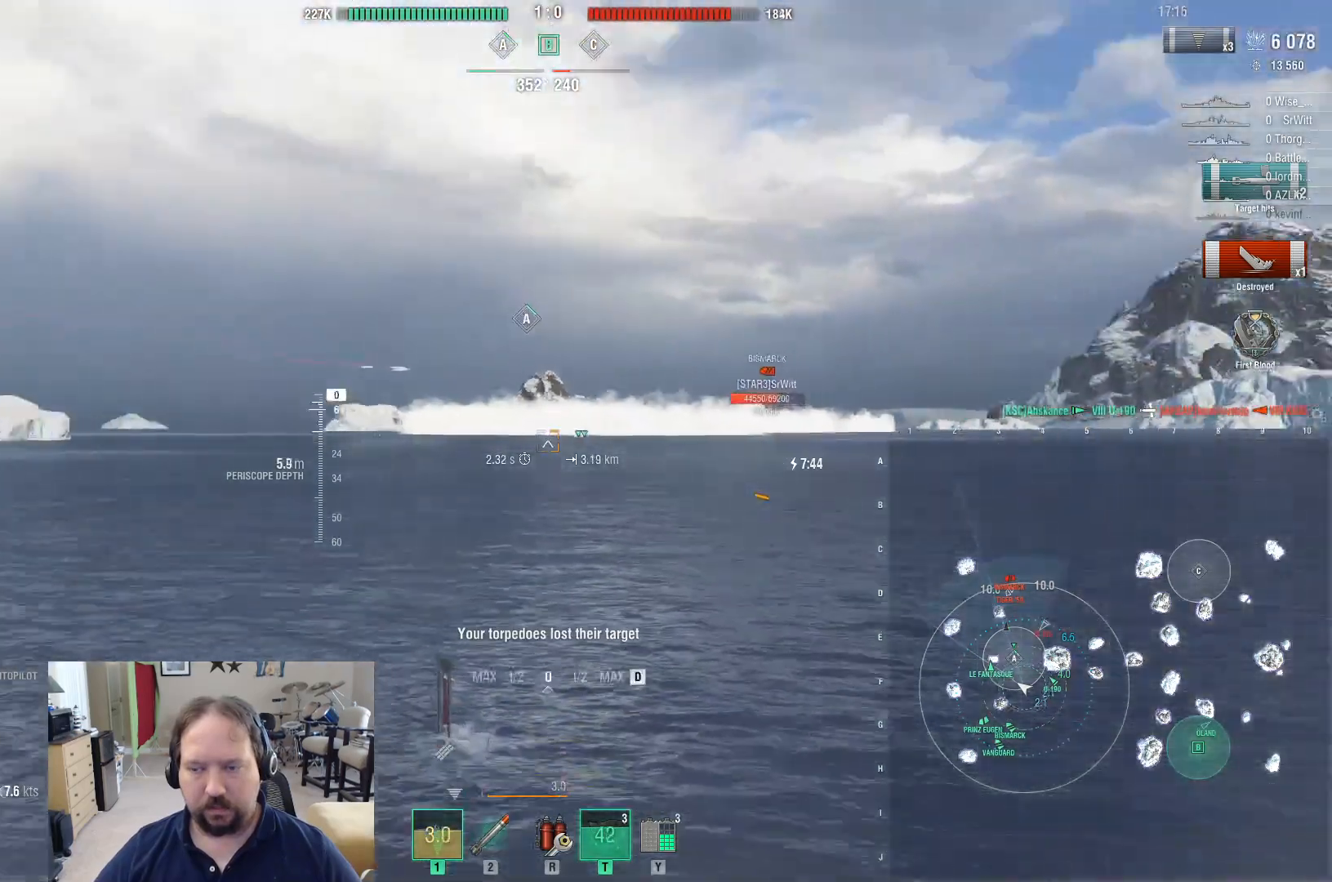
{"keys": ["d"], "mouse": [], "mouse_move": "still", "events": [[233, "w", "up"]]}
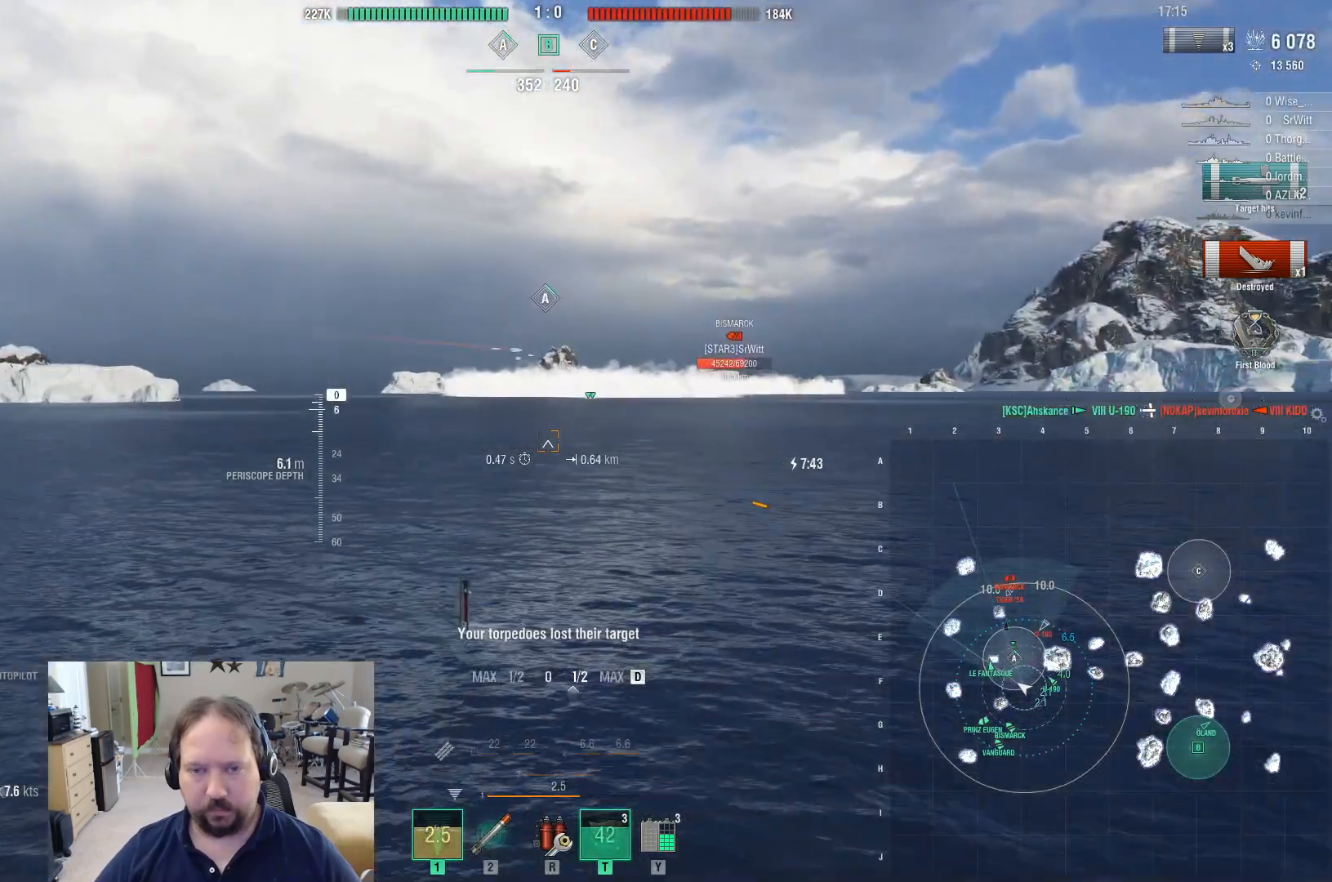
{"keys": ["d"], "mouse": [], "mouse_move": "right", "events": []}
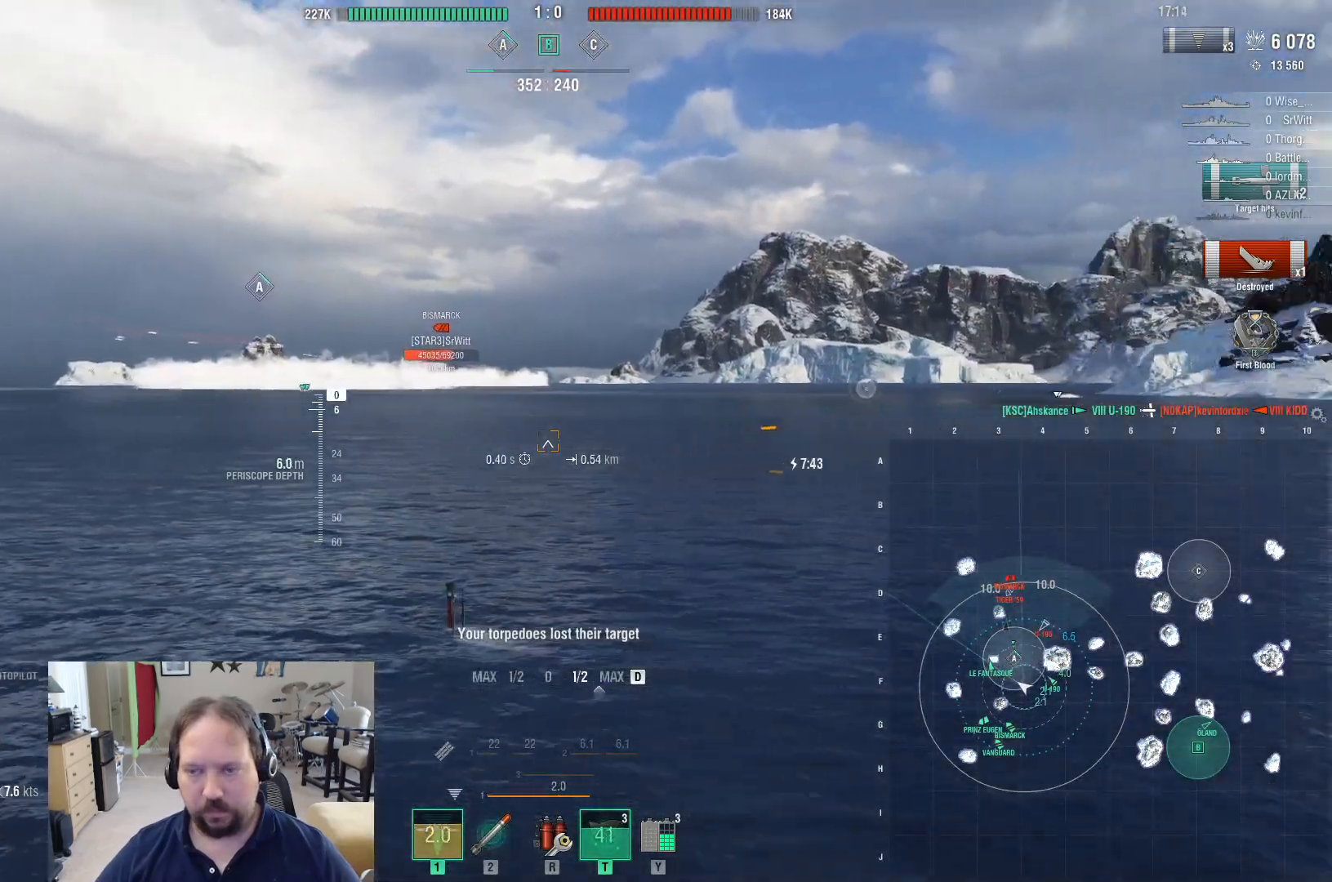
{"keys": ["a"], "mouse": [], "mouse_move": "still", "events": [[217, "a", "down"], [217, "d", "up"]]}
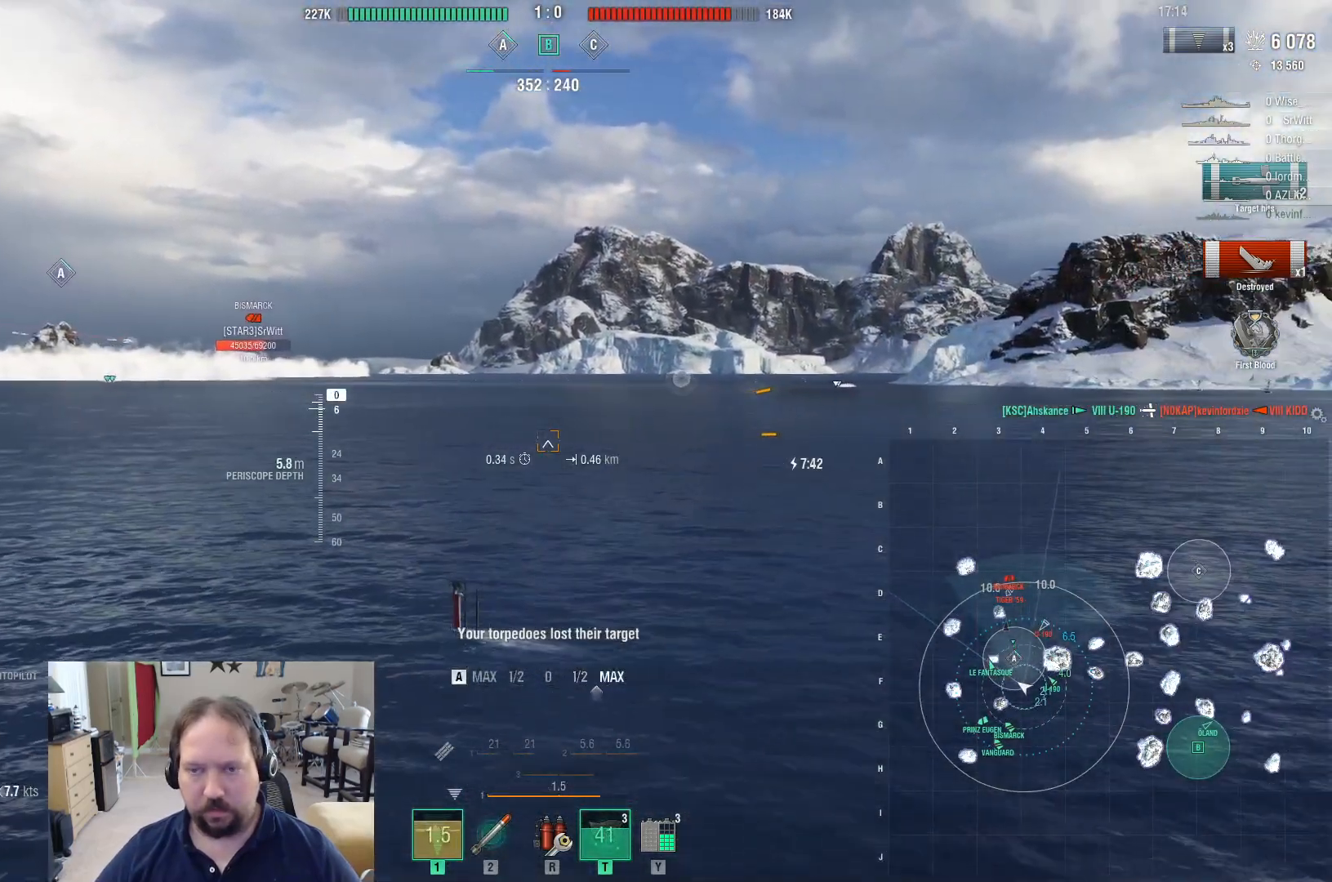
{"keys": ["d"], "mouse": [], "mouse_move": "still", "events": [[283, "a", "up"], [317, "d", "down"]]}
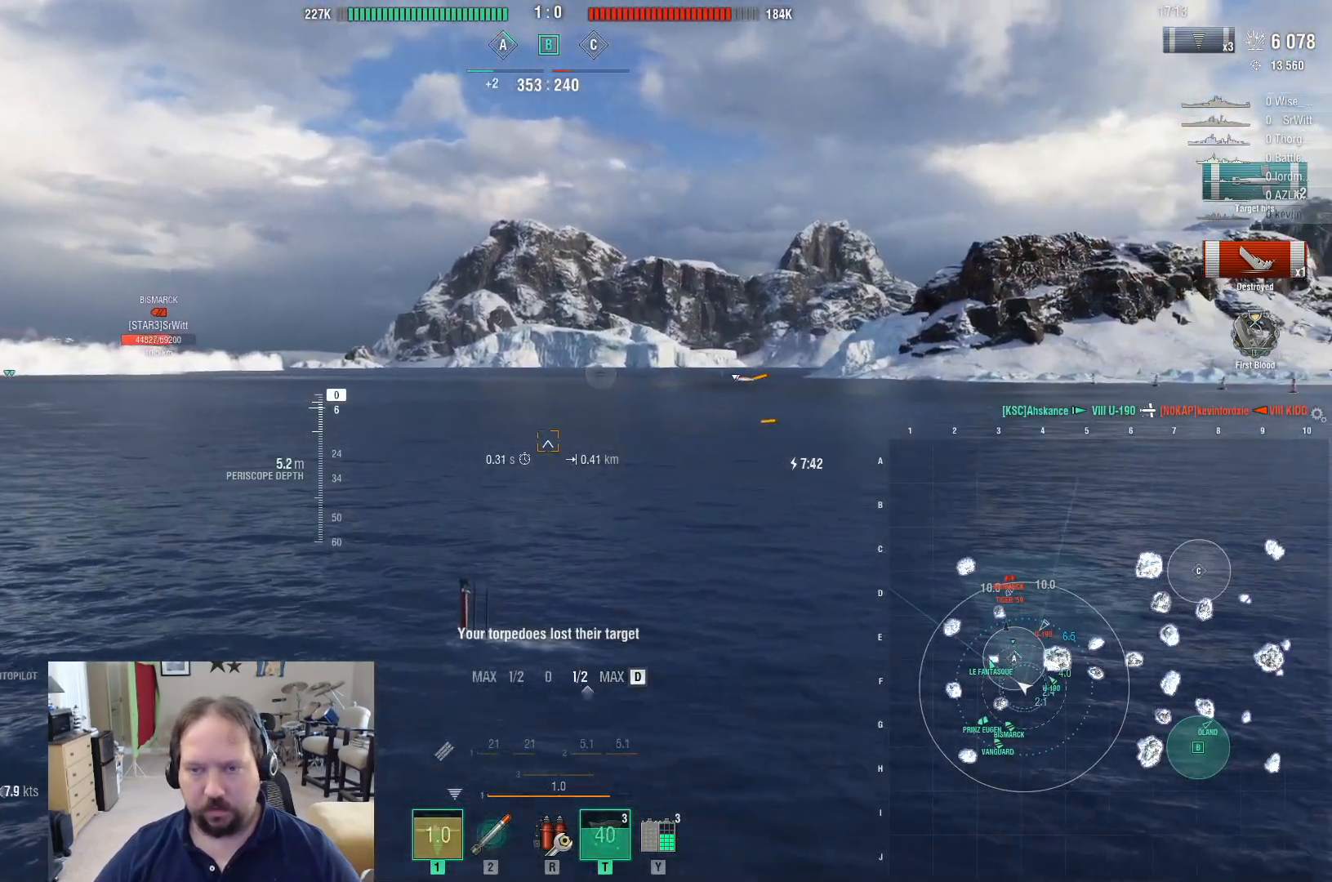
{"keys": ["d", "s"], "mouse": [], "mouse_move": "still", "events": [[200, "s", "down"], [250, "s", "up"], [350, "s", "down"], [433, "s", "up"], [483, "s", "down"]]}
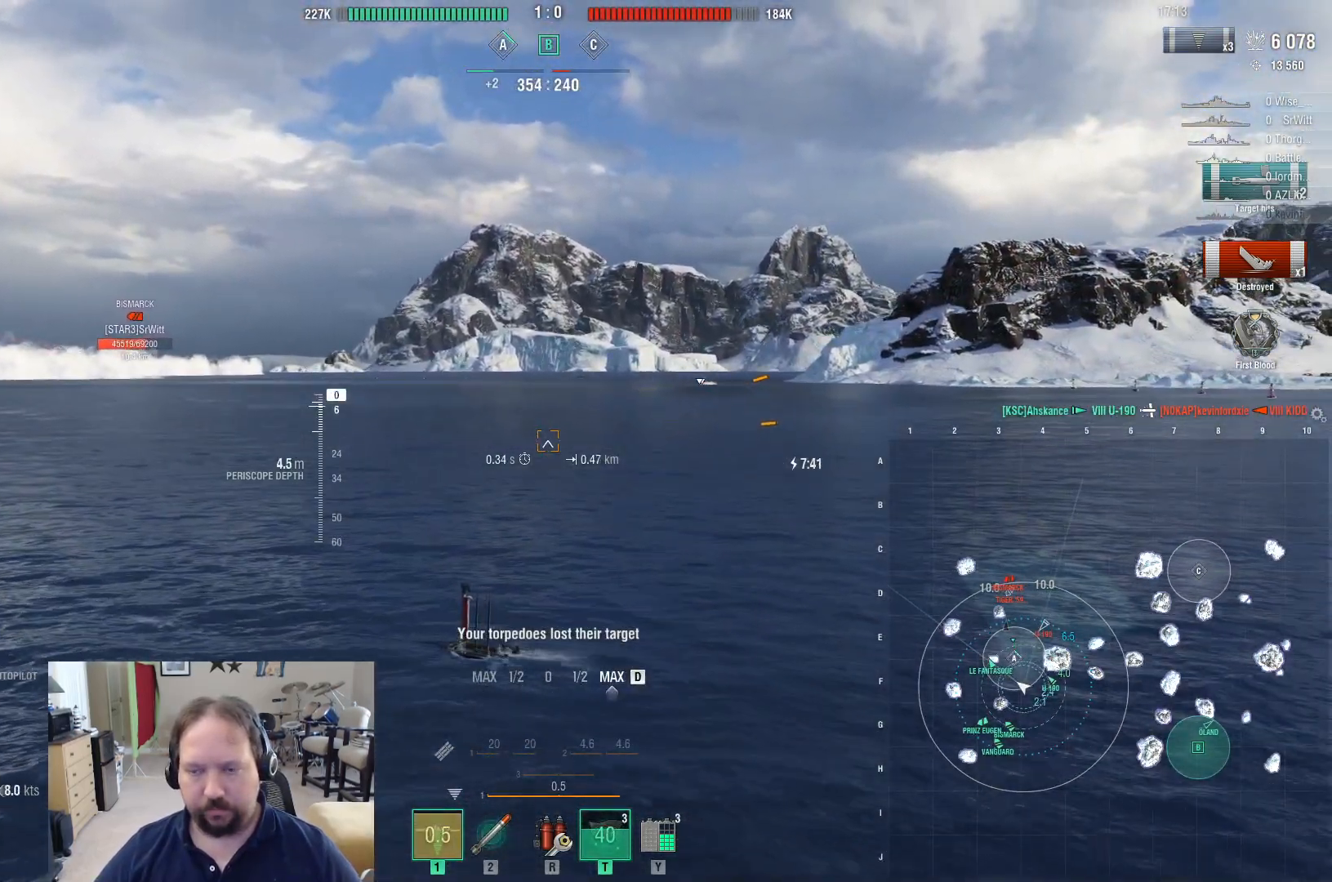
{"keys": ["d"], "mouse": [], "mouse_move": "still", "events": [[267, "s", "up"]]}
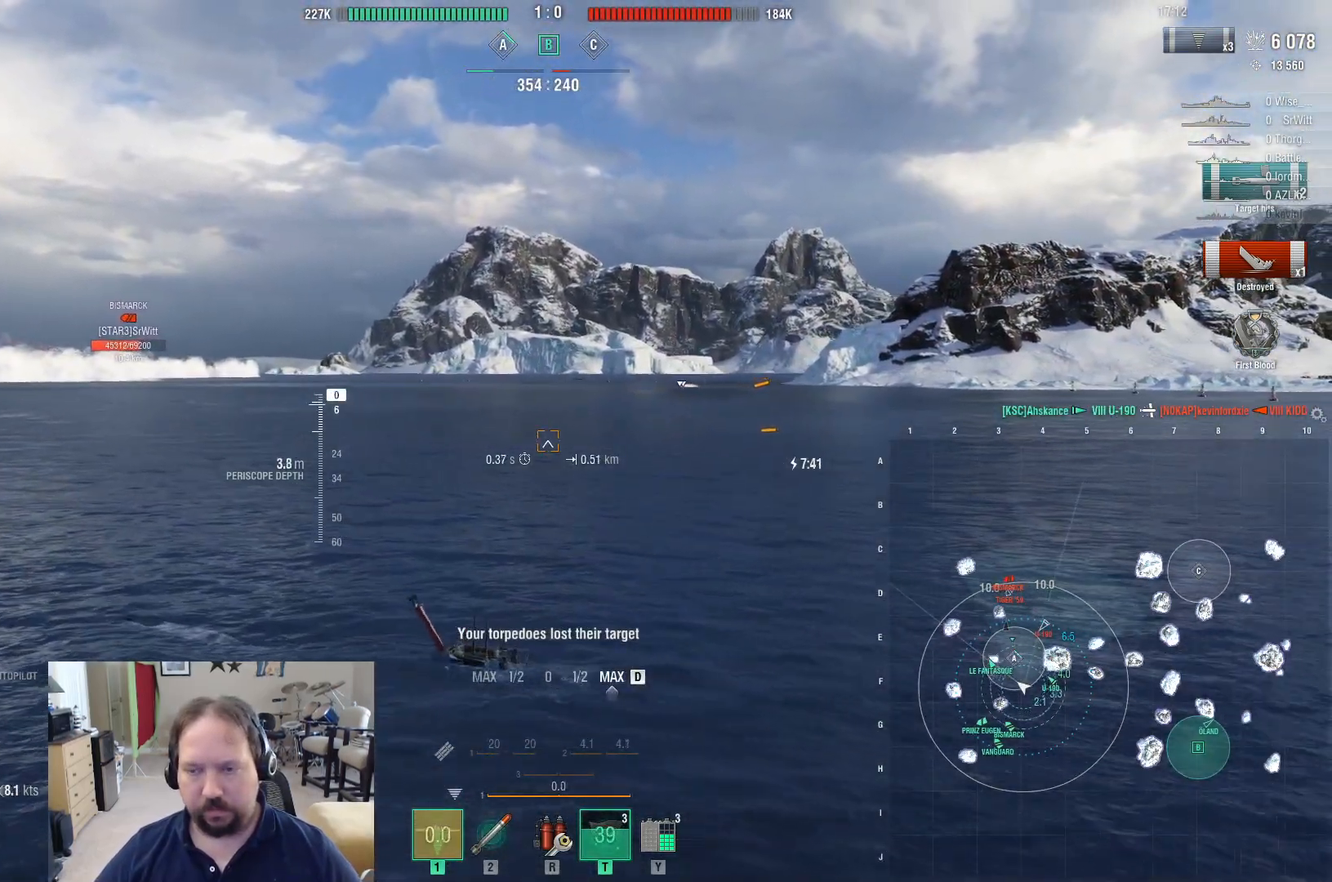
{"keys": ["d"], "mouse": [], "mouse_move": "still", "events": []}
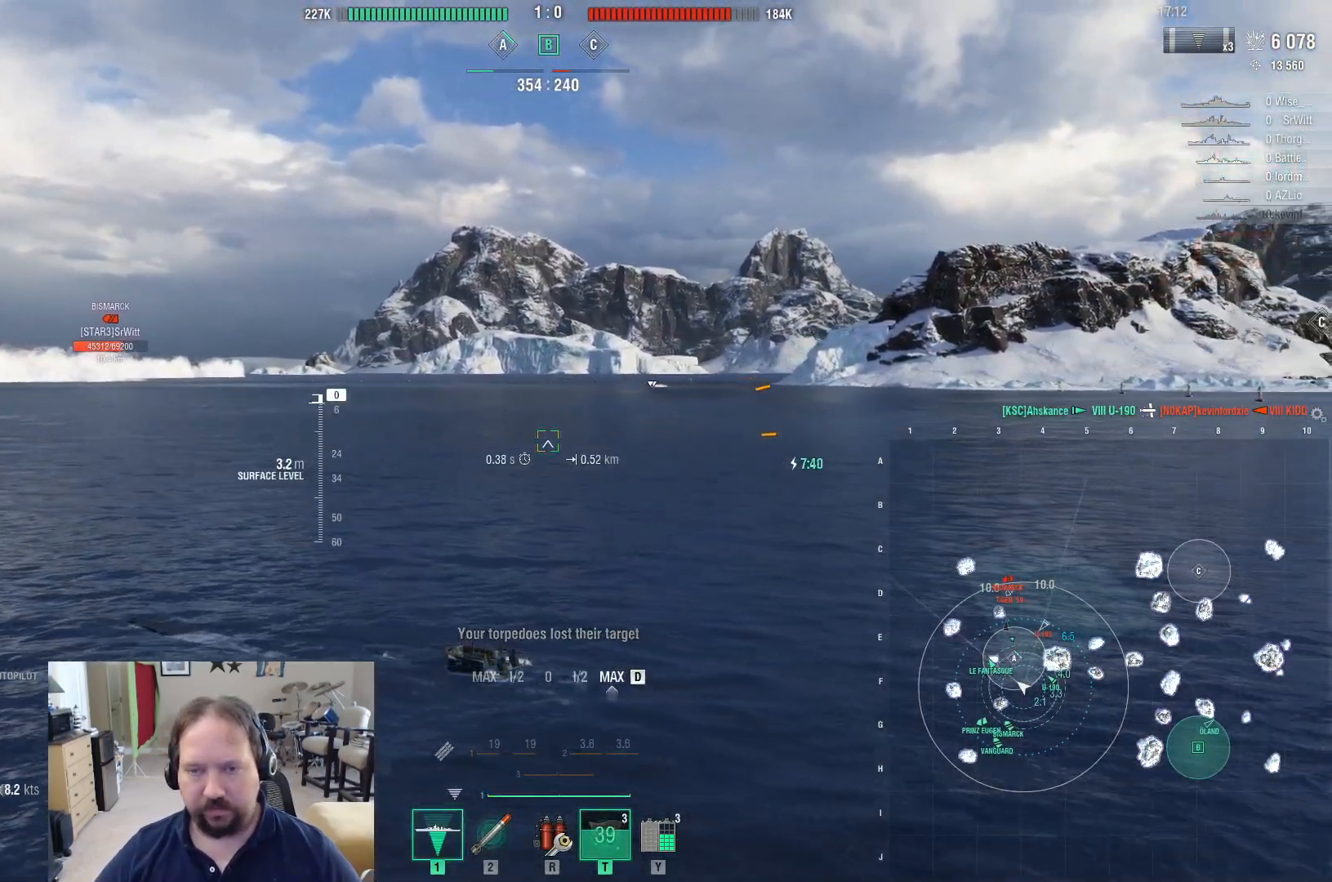
{"keys": ["d"], "mouse": [], "mouse_move": "still", "events": []}
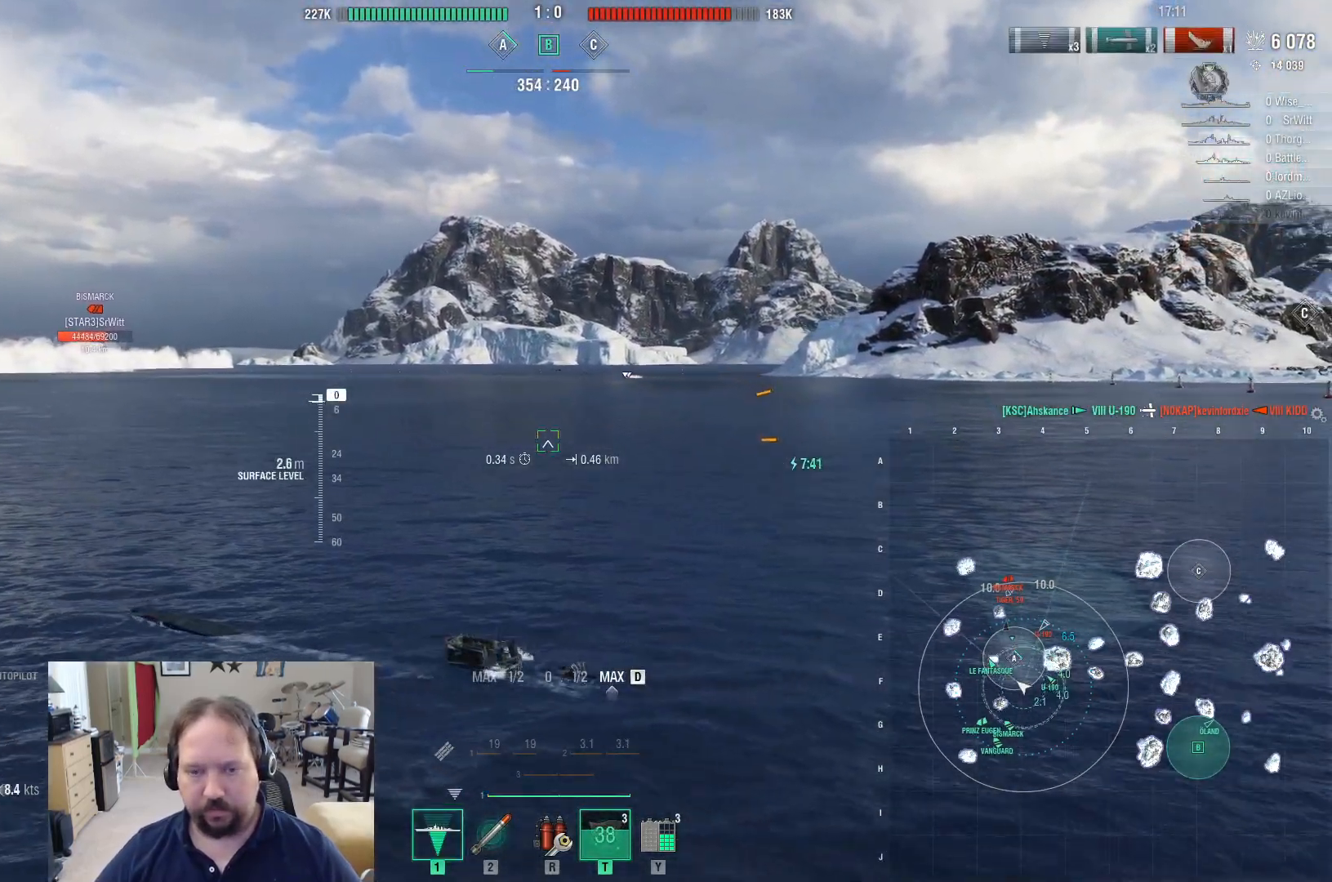
{"keys": ["d"], "mouse": [], "mouse_move": "still", "events": []}
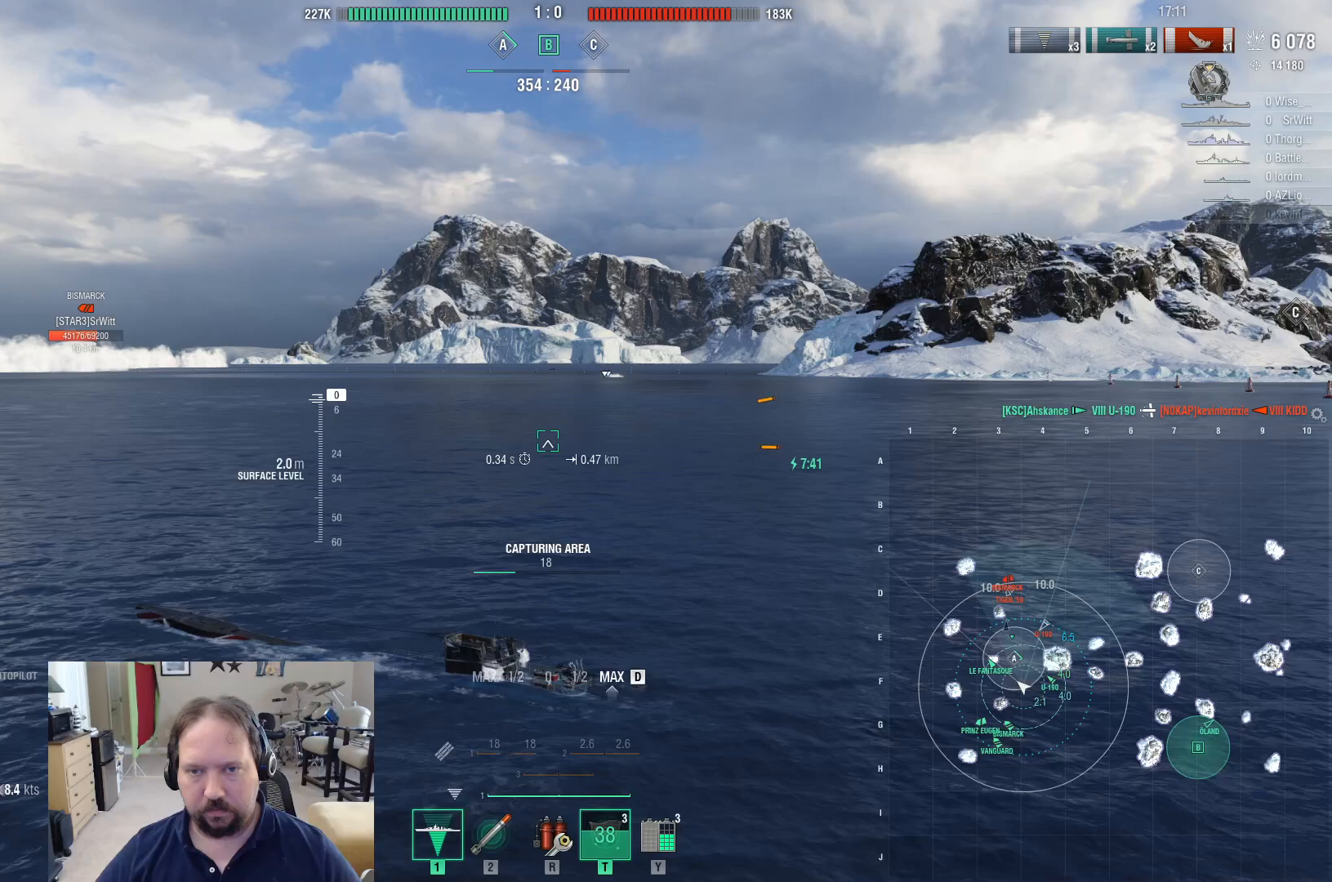
{"keys": ["d", "w"], "mouse": [], "mouse_move": "still", "events": [[183, "w", "down"], [283, "w", "up"], [317, "w", "down"]]}
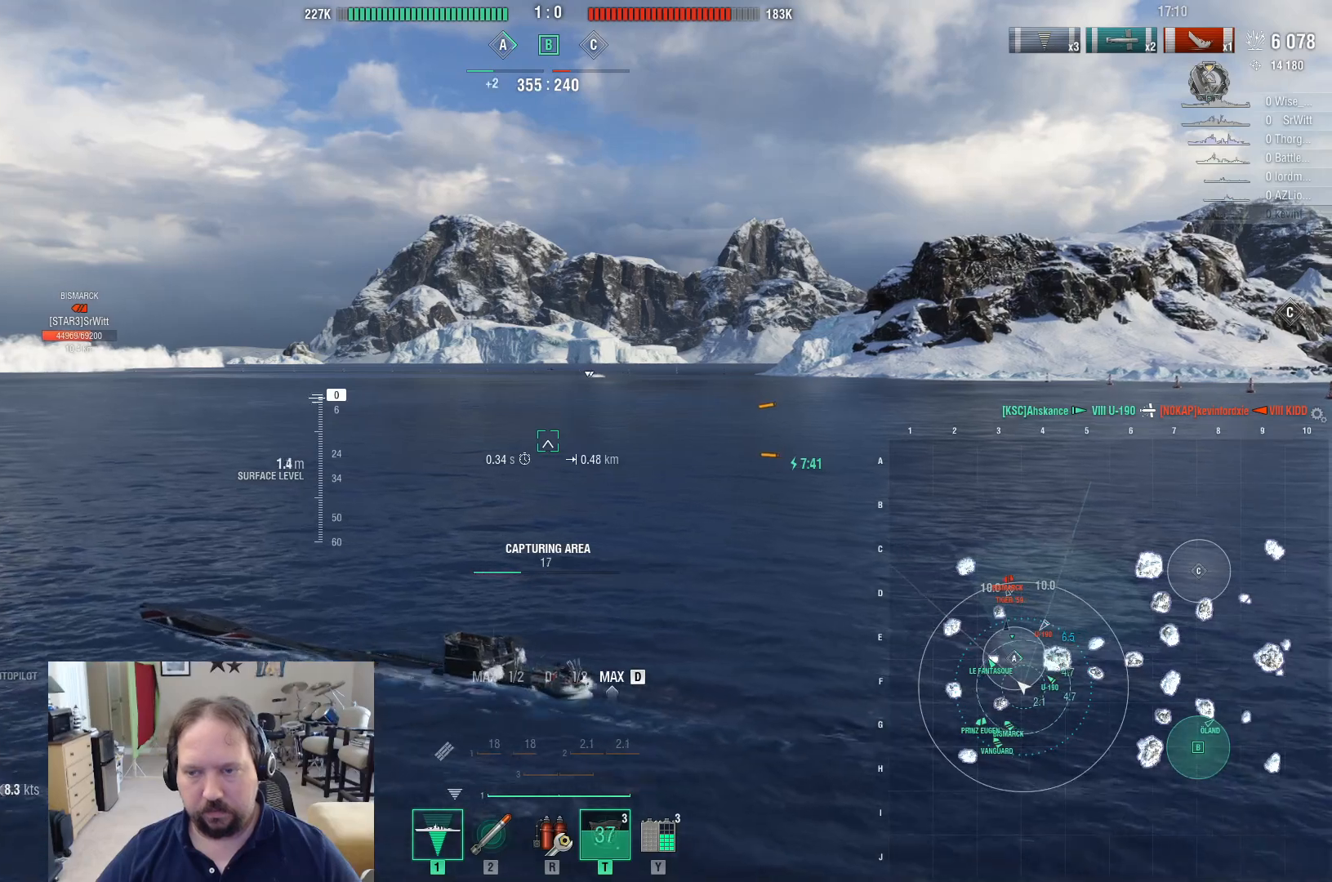
{"keys": ["d", "w"], "mouse": [], "mouse_move": "still", "events": []}
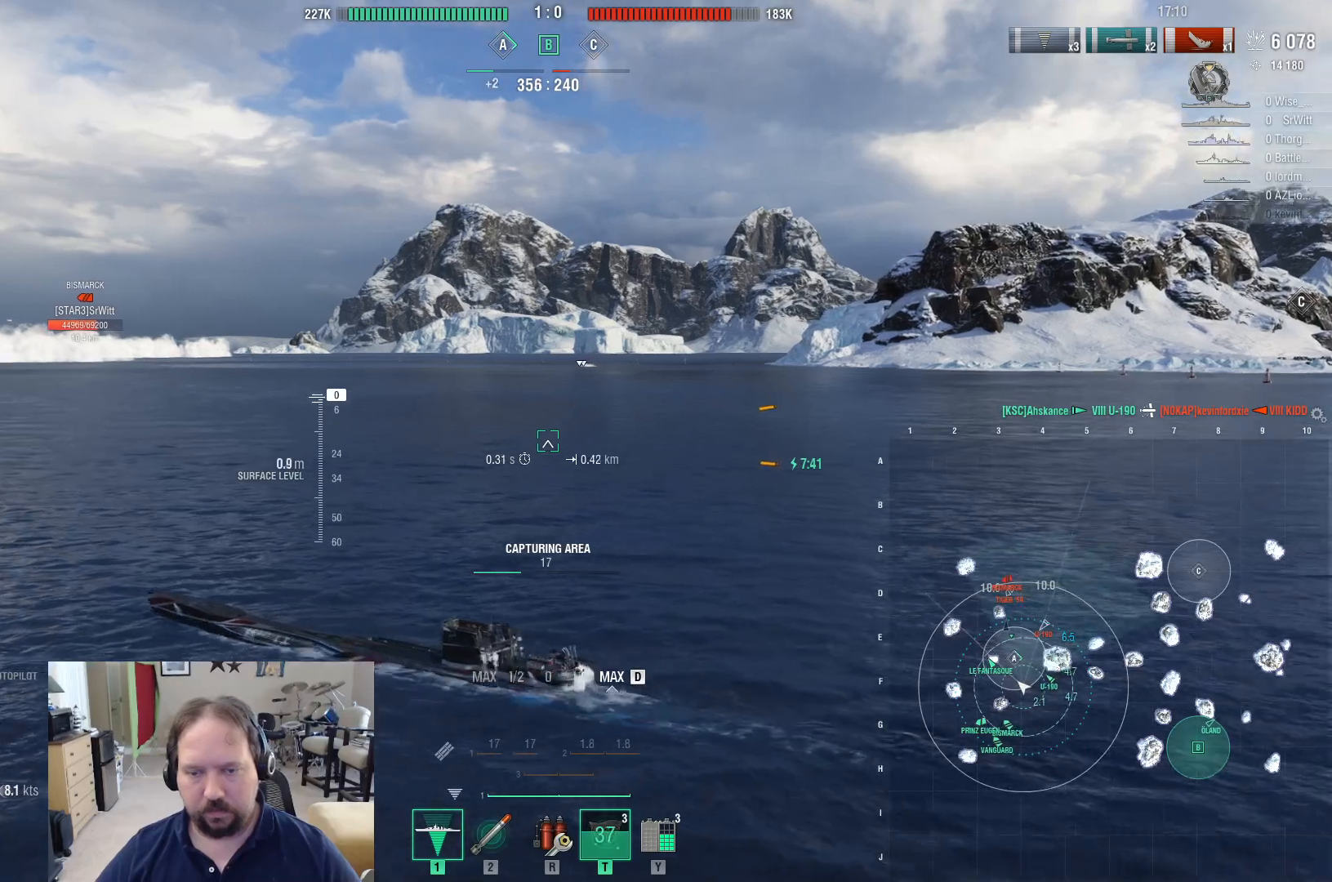
{"keys": ["ctrl", "d", "w"], "mouse": [], "mouse_move": "up", "events": [[117, "ctrl", "down"]]}
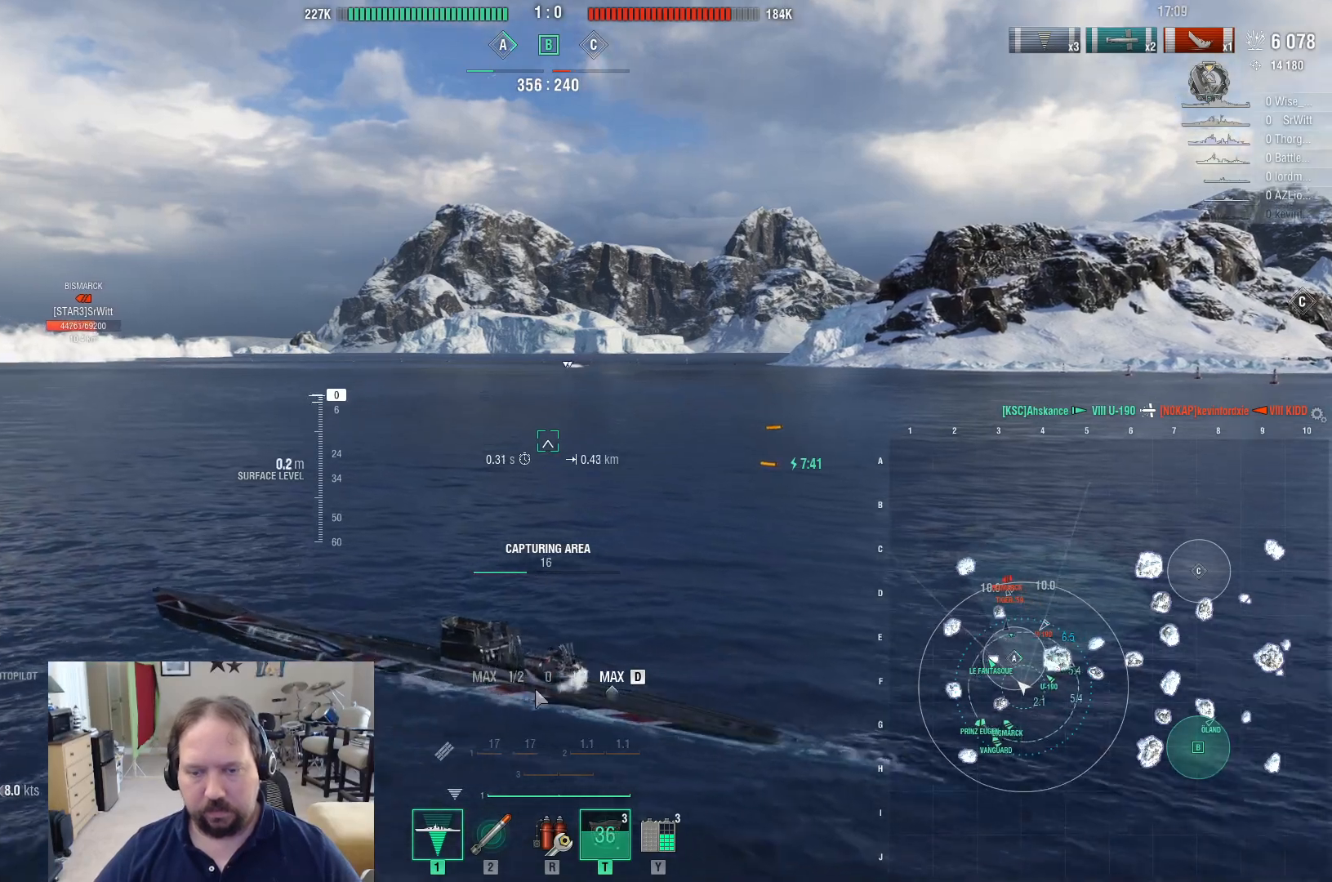
{"keys": ["ctrl", "d", "w"], "mouse": [], "mouse_move": "still", "events": []}
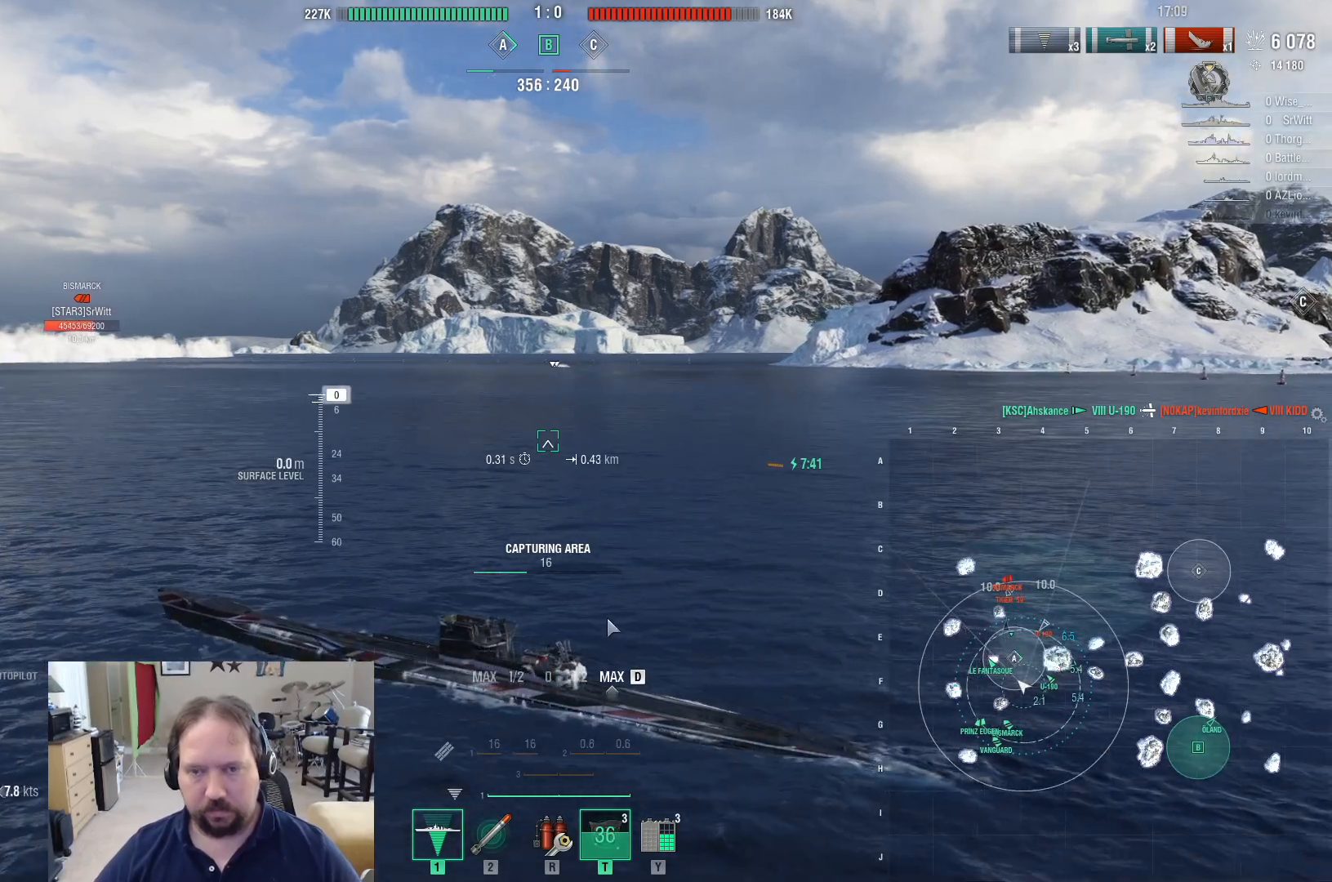
{"keys": ["ctrl", "d", "w"], "mouse": [], "mouse_move": "right", "events": []}
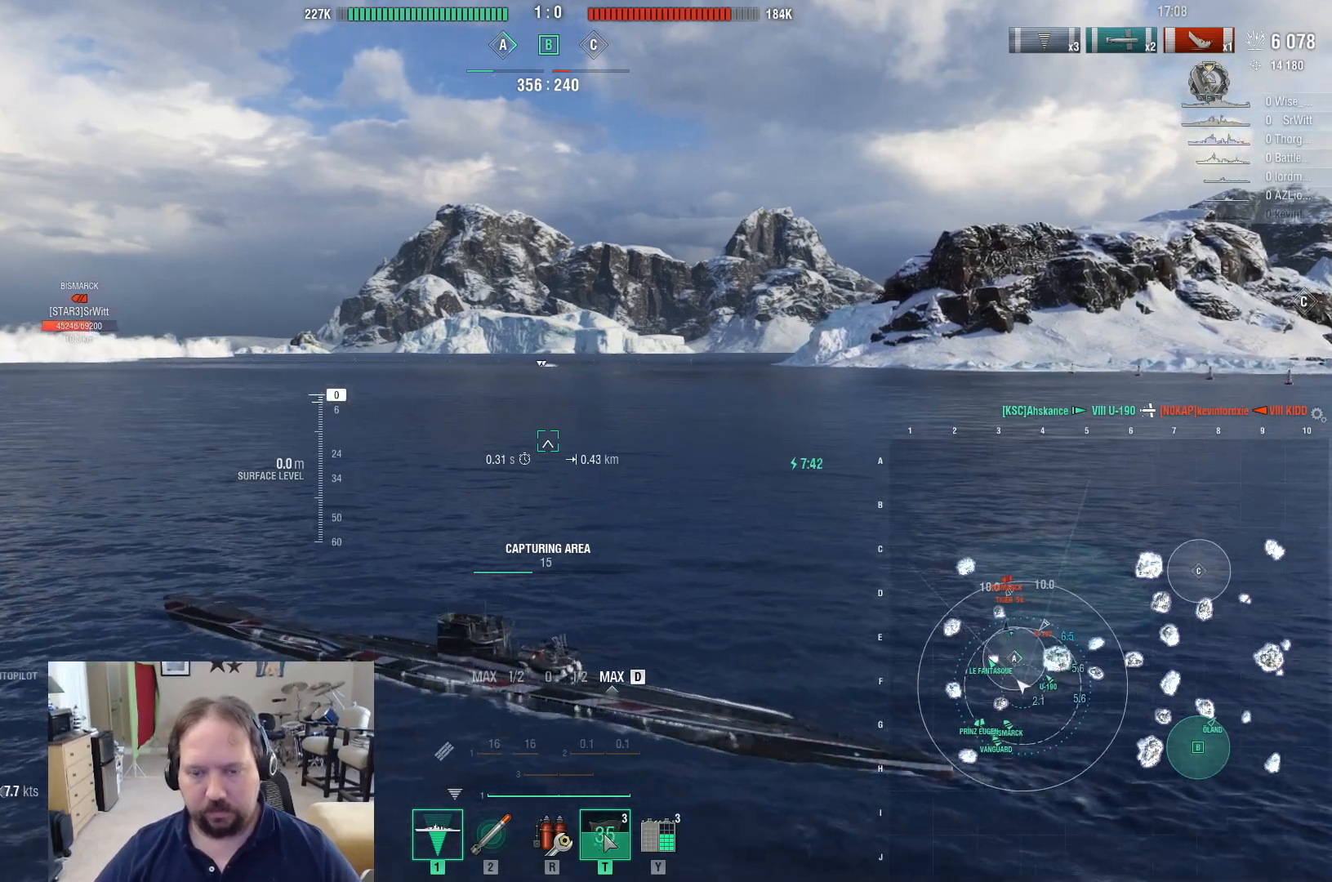
{"keys": ["d", "w"], "mouse": [], "mouse_move": "right", "events": [[500, "ctrl", "up"]]}
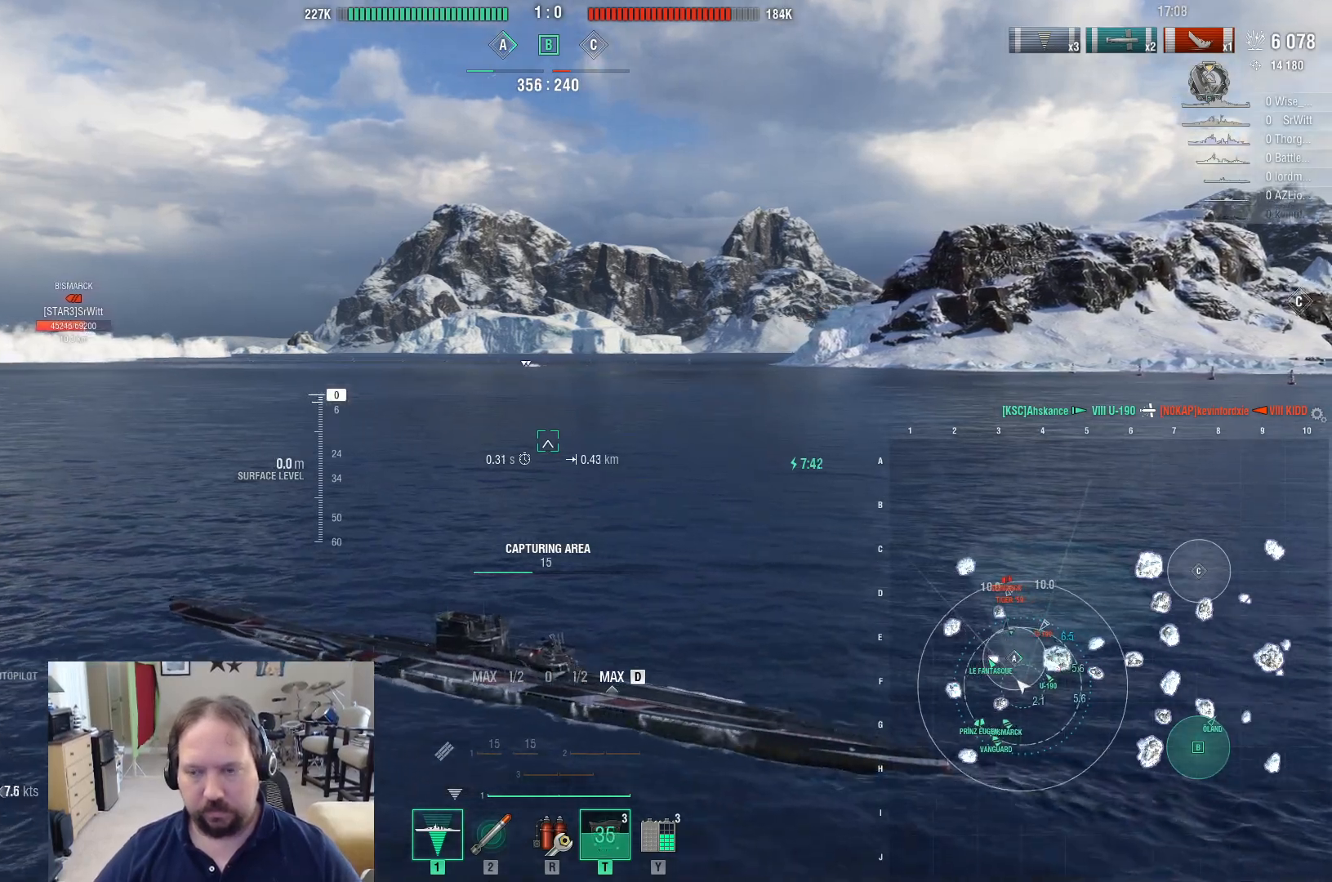
{"keys": ["d"], "mouse": [], "mouse_move": "still", "events": [[333, "w", "up"]]}
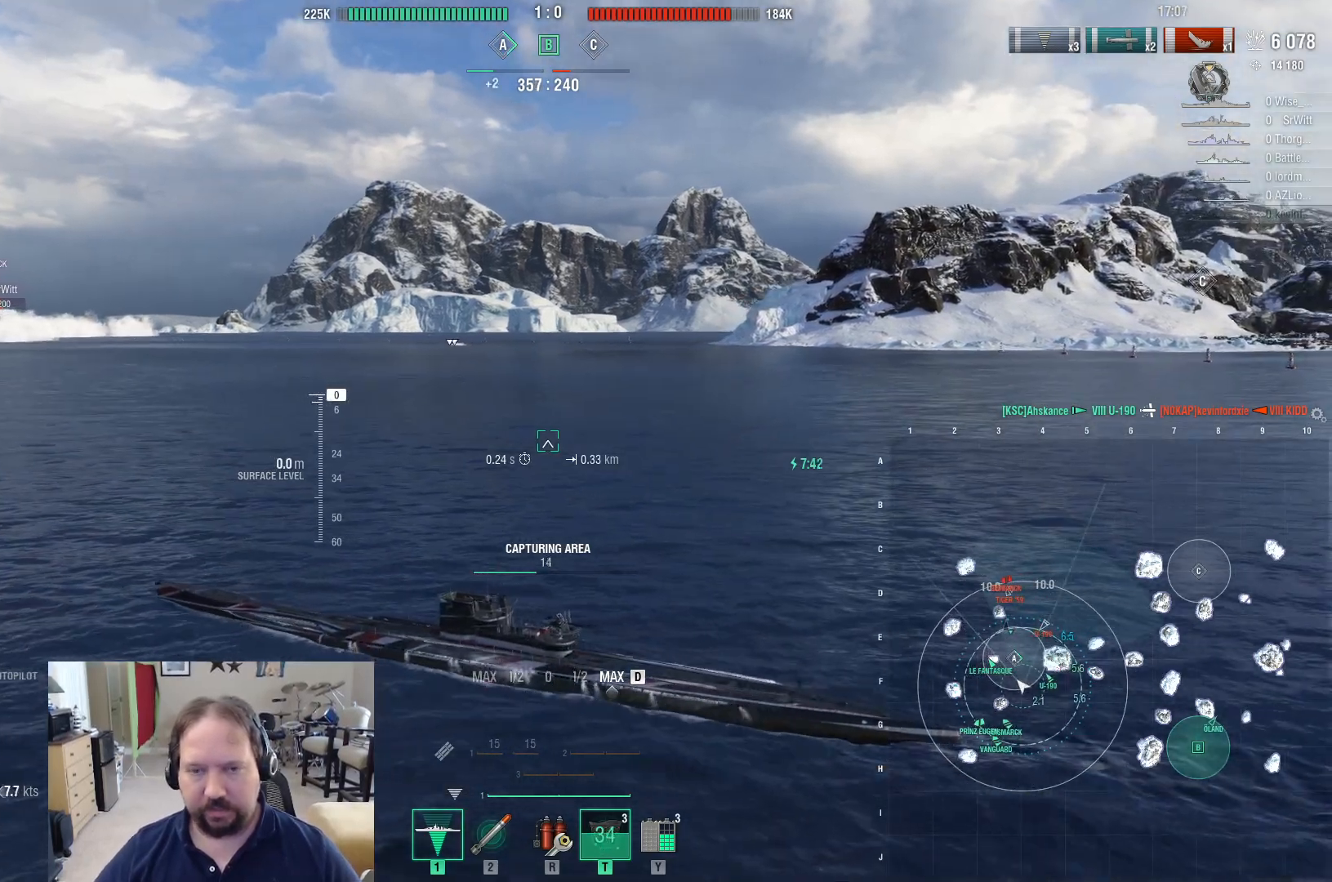
{"keys": ["d"], "mouse": [], "mouse_move": "still", "events": []}
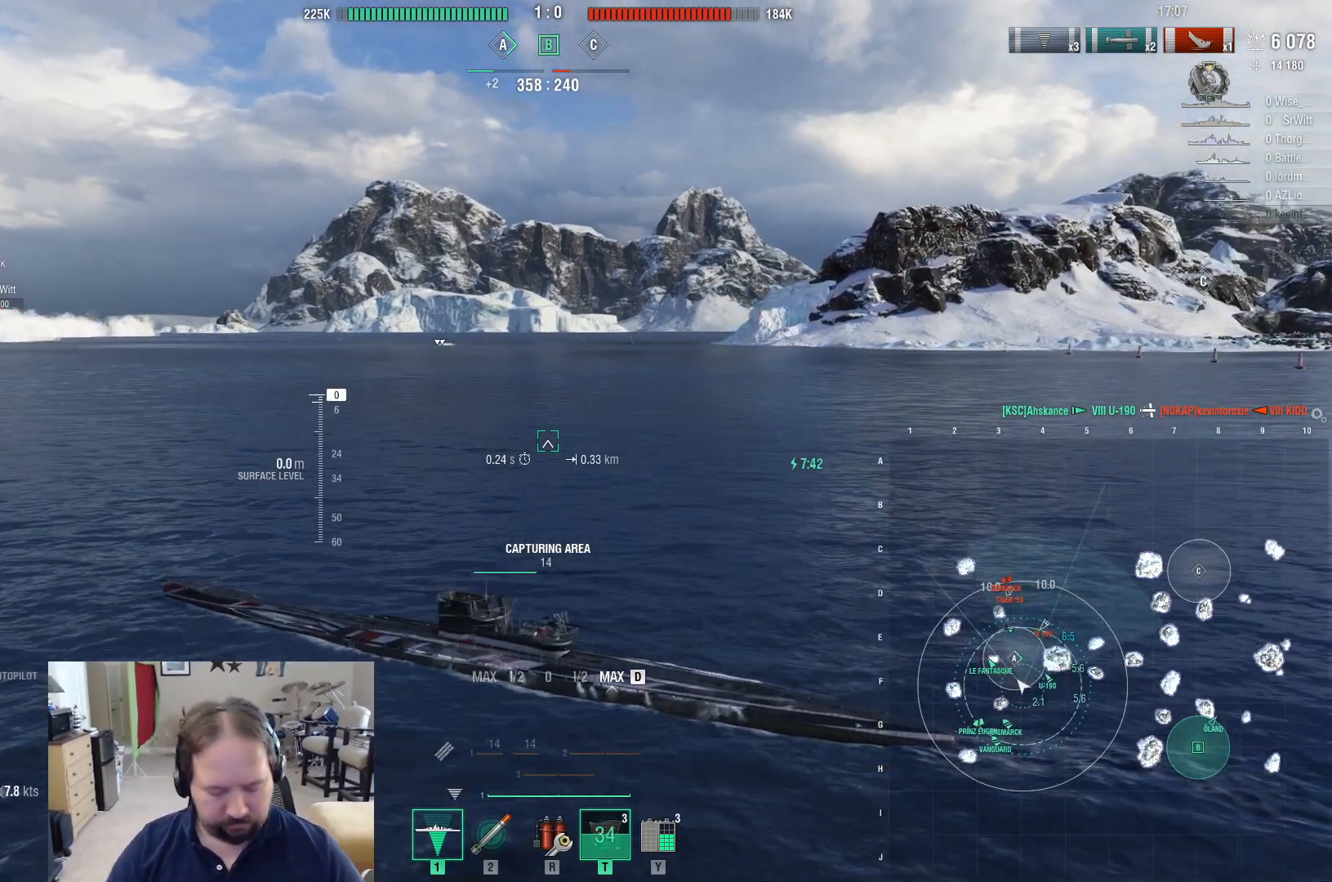
{"keys": [], "mouse": [], "mouse_move": "still", "events": [[67, "d", "up"], [350, "3", "down"], [450, "3", "up"]]}
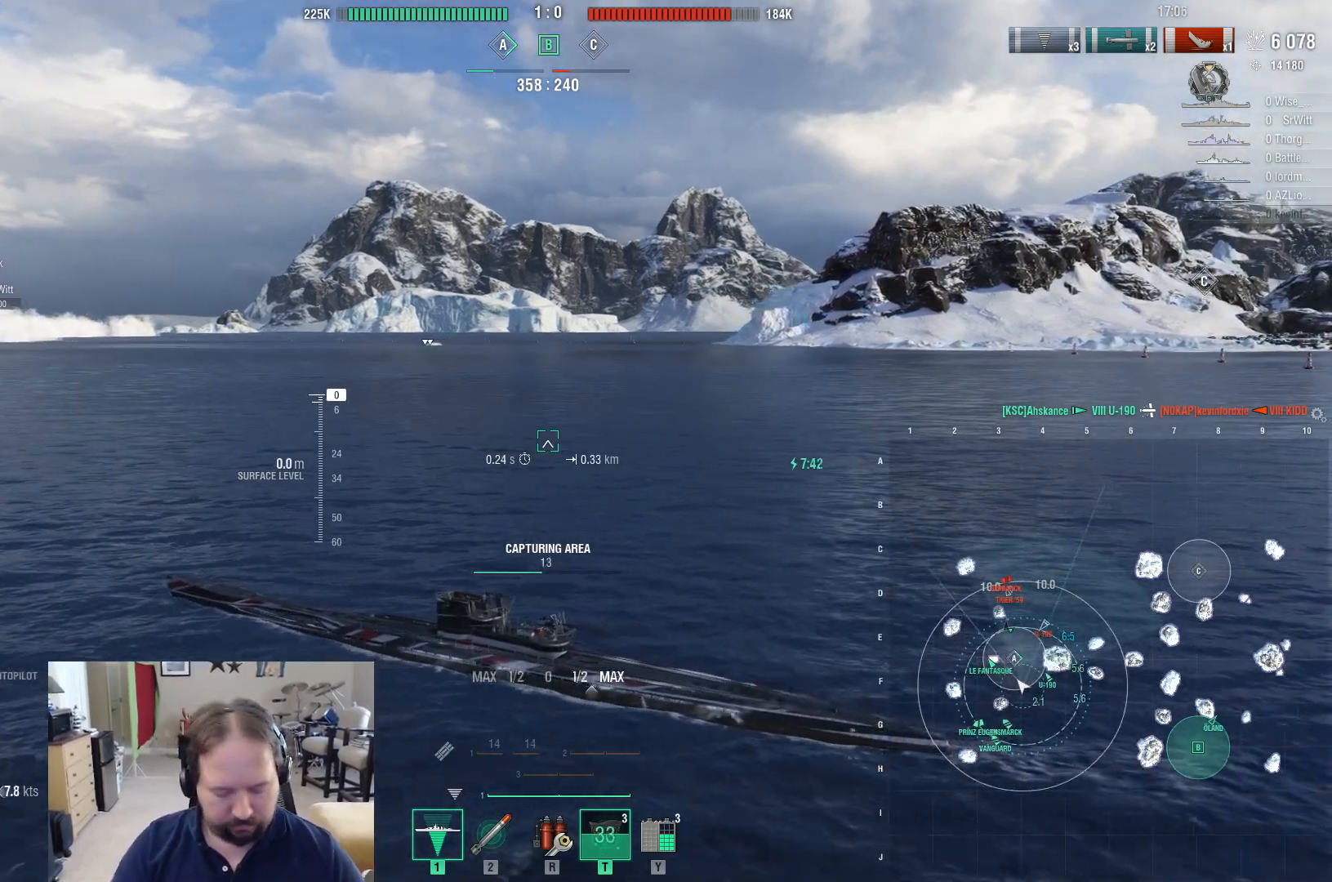
{"keys": [], "mouse": [], "mouse_move": "still", "events": [[183, "5", "down"], [317, "5", "up"], [317, "space", "down"], [467, "space", "up"]]}
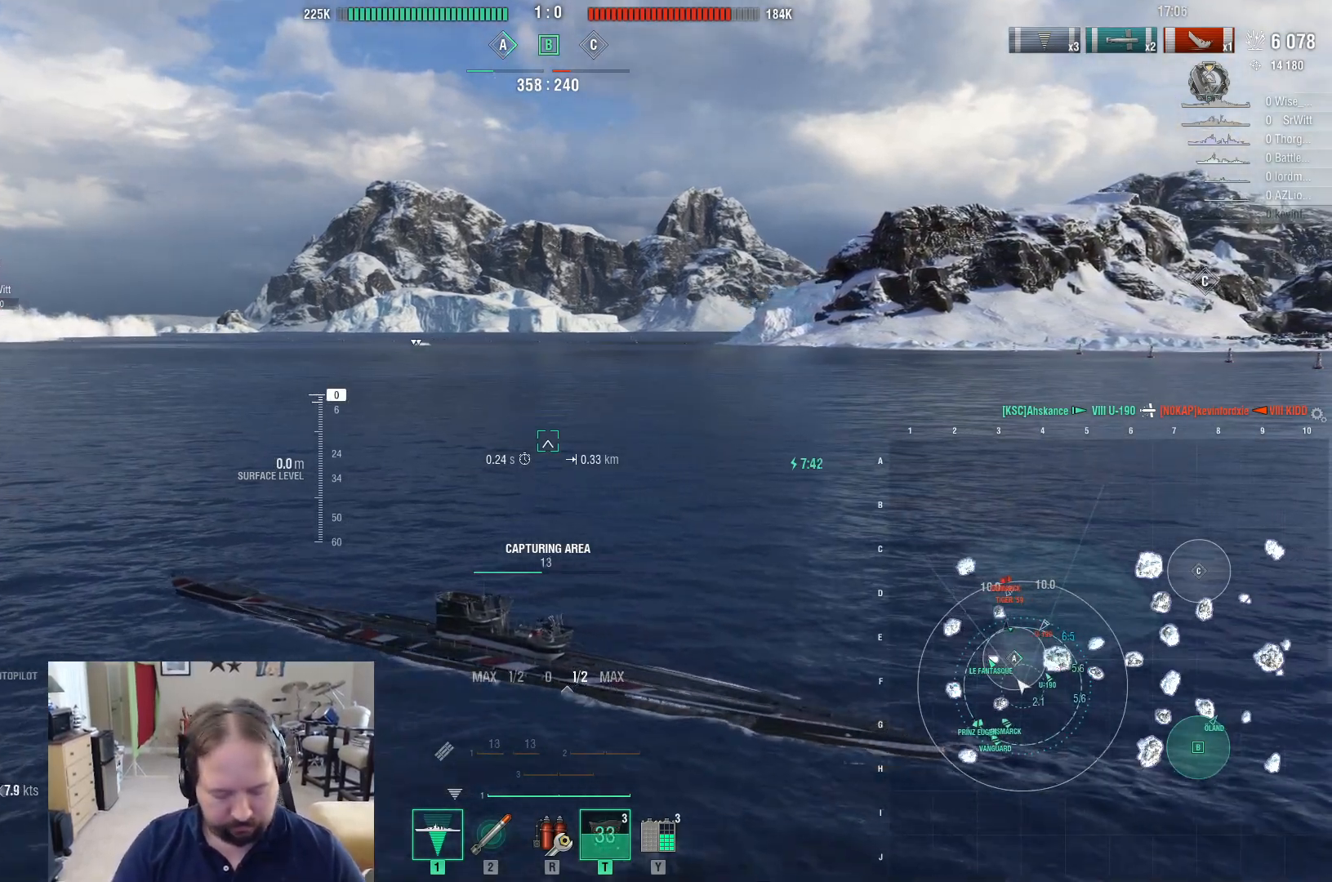
{"keys": [], "mouse": [], "mouse_move": "still", "events": [[17, "s", "down"], [50, "e", "down"], [50, "s", "up"], [150, "e", "up"], [250, "c", "down"], [283, "space", "down"], [333, "c", "up"], [383, "space", "up"]]}
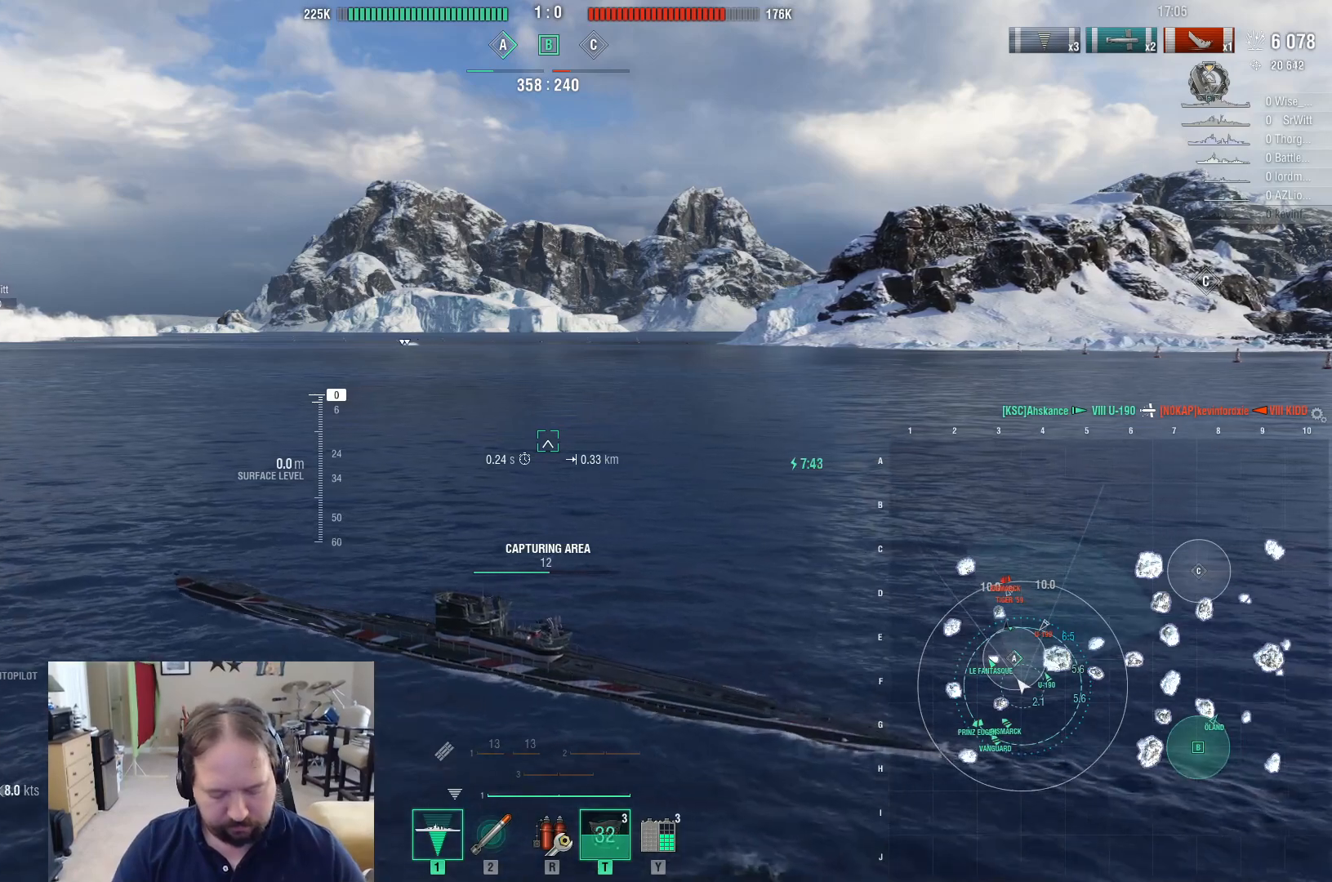
{"keys": [], "mouse": [], "mouse_move": "still", "events": [[217, "space", "down"], [317, "space", "up"]]}
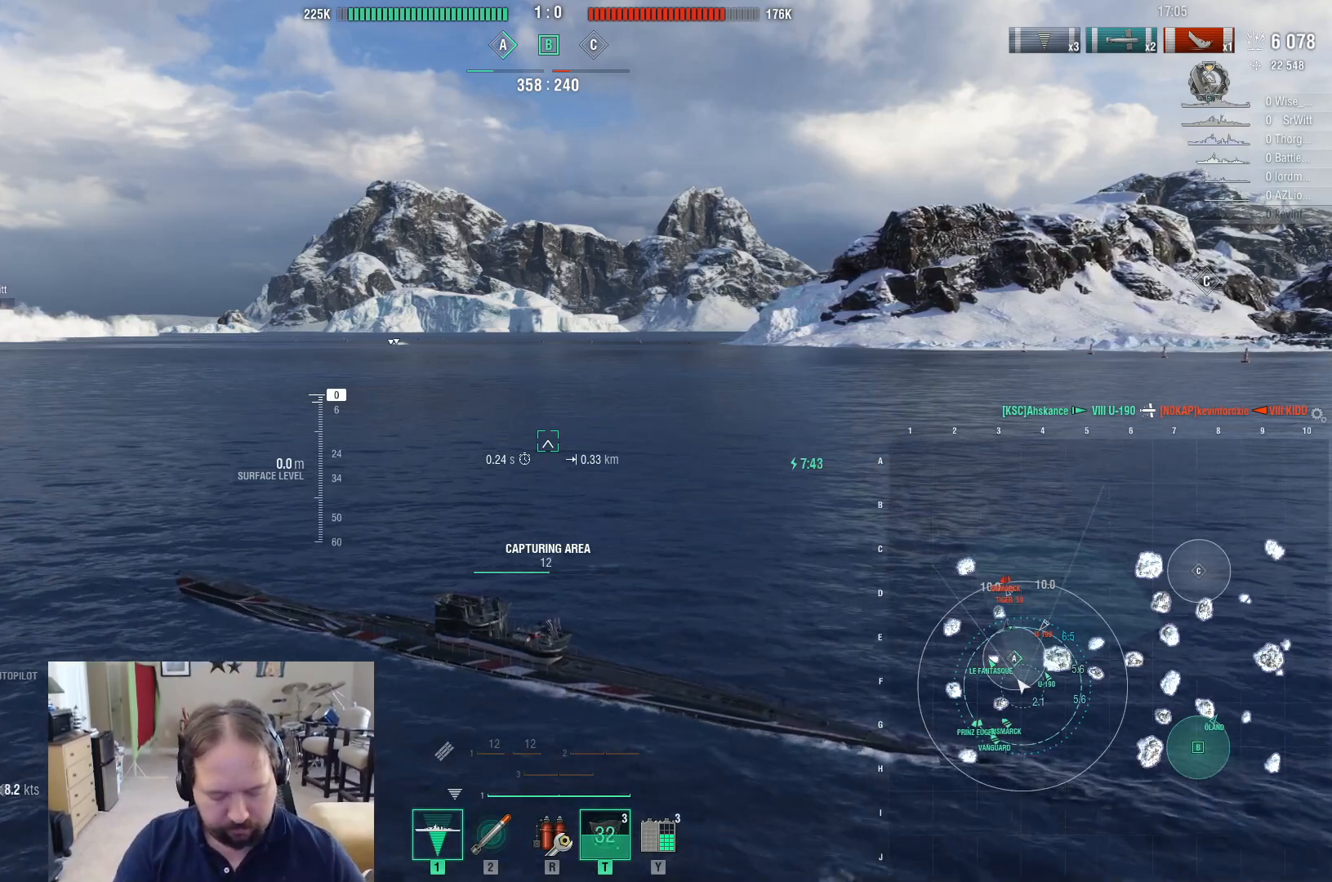
{"keys": [], "mouse": [], "mouse_move": "still", "events": [[233, "d", "down"], [283, "d", "up"], [367, "r", "down"], [467, "r", "up"]]}
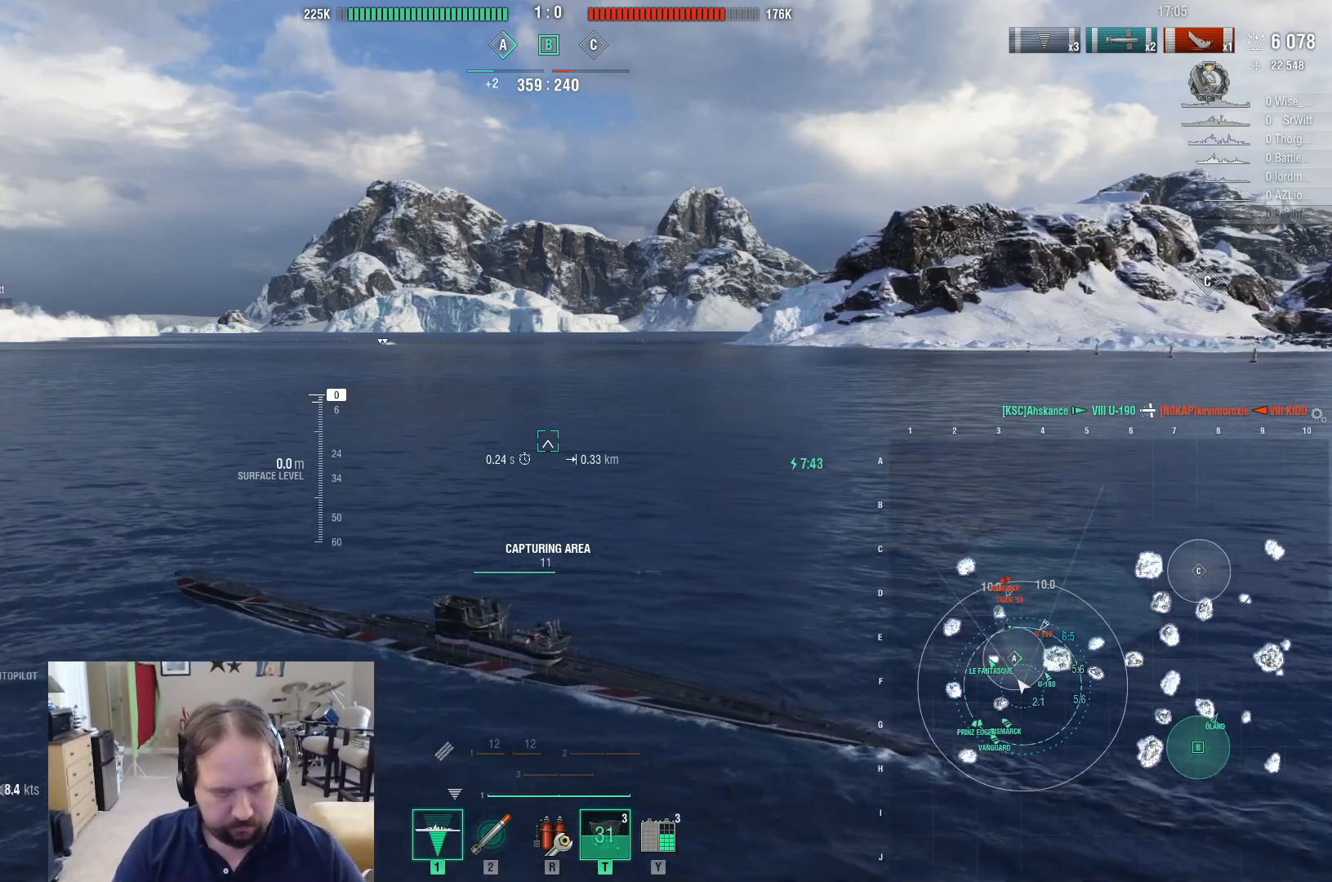
{"keys": ["d"], "mouse": [], "mouse_move": "still", "events": [[383, "d", "down"]]}